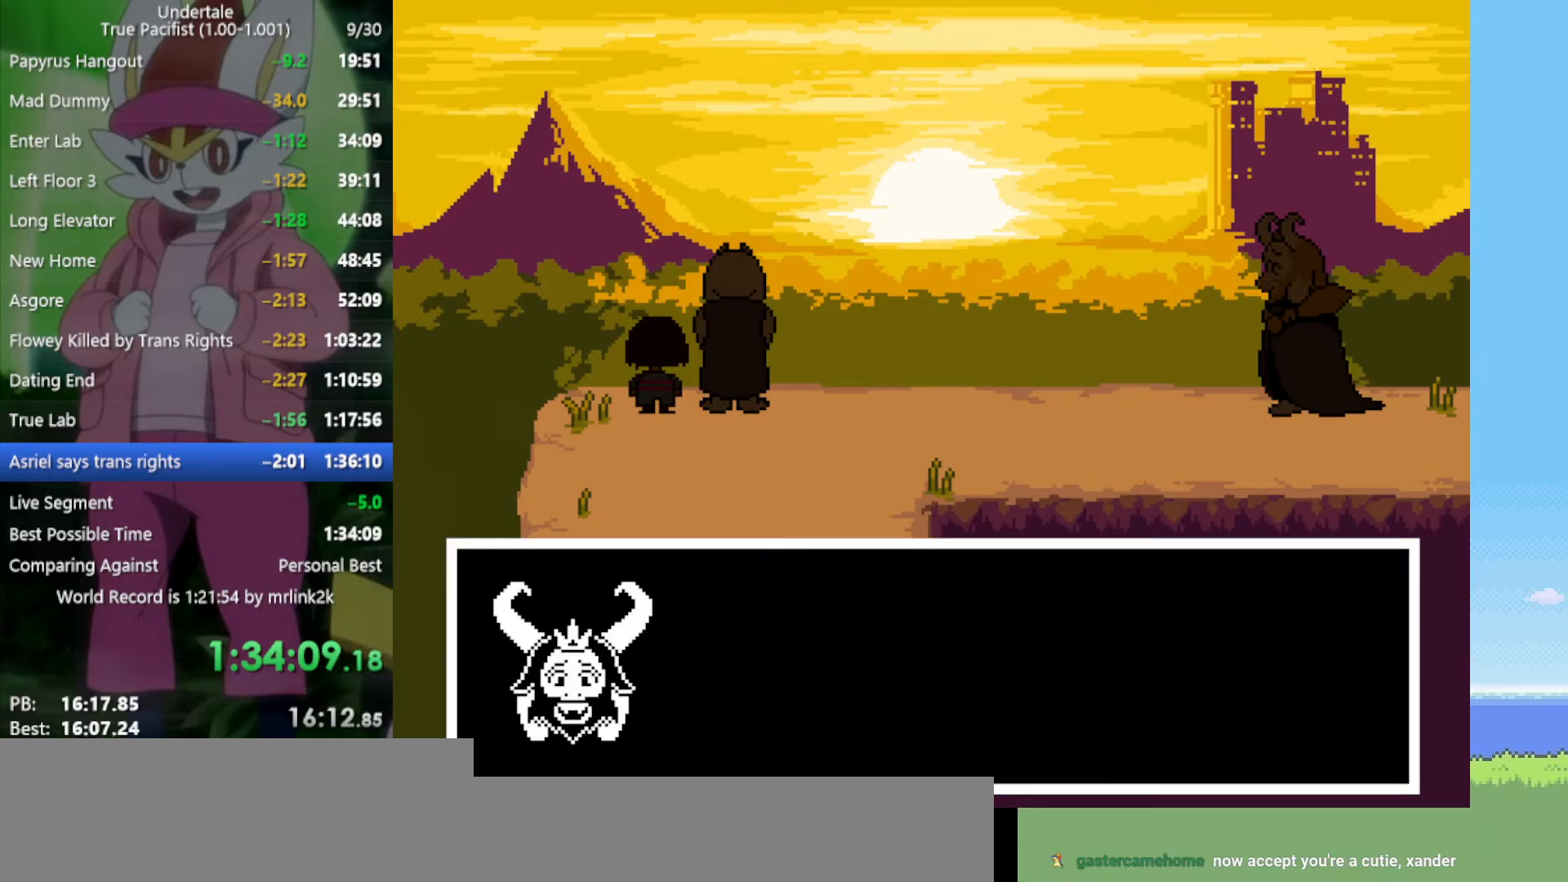
Gameplay with keyboard; each line is a JSON object with the keys held at the frame after it. "events" lists presses ("down") and releases ("up") of "c", "ctrl", "down", "left", "return", "right", "shift", "up", "x" and "z" between this image and that frame as [ms after this image, input, new state], when the widget could be followed in between. No other keys are recorded. Mouse input is not recorded.
{"keys": ["shift", "z"], "events": [[17, "shift", "down"], [67, "return", "up"], [67, "z", "down"], [117, "shift", "up"], [117, "x", "down"], [117, "z", "up"], [150, "x", "up"], [200, "return", "down"], [250, "shift", "down"], [300, "return", "up"], [300, "shift", "up"], [300, "x", "down"], [300, "z", "down"], [333, "z", "up"], [383, "x", "up"], [433, "return", "down"], [433, "shift", "down"], [483, "return", "up"], [483, "z", "down"]]}
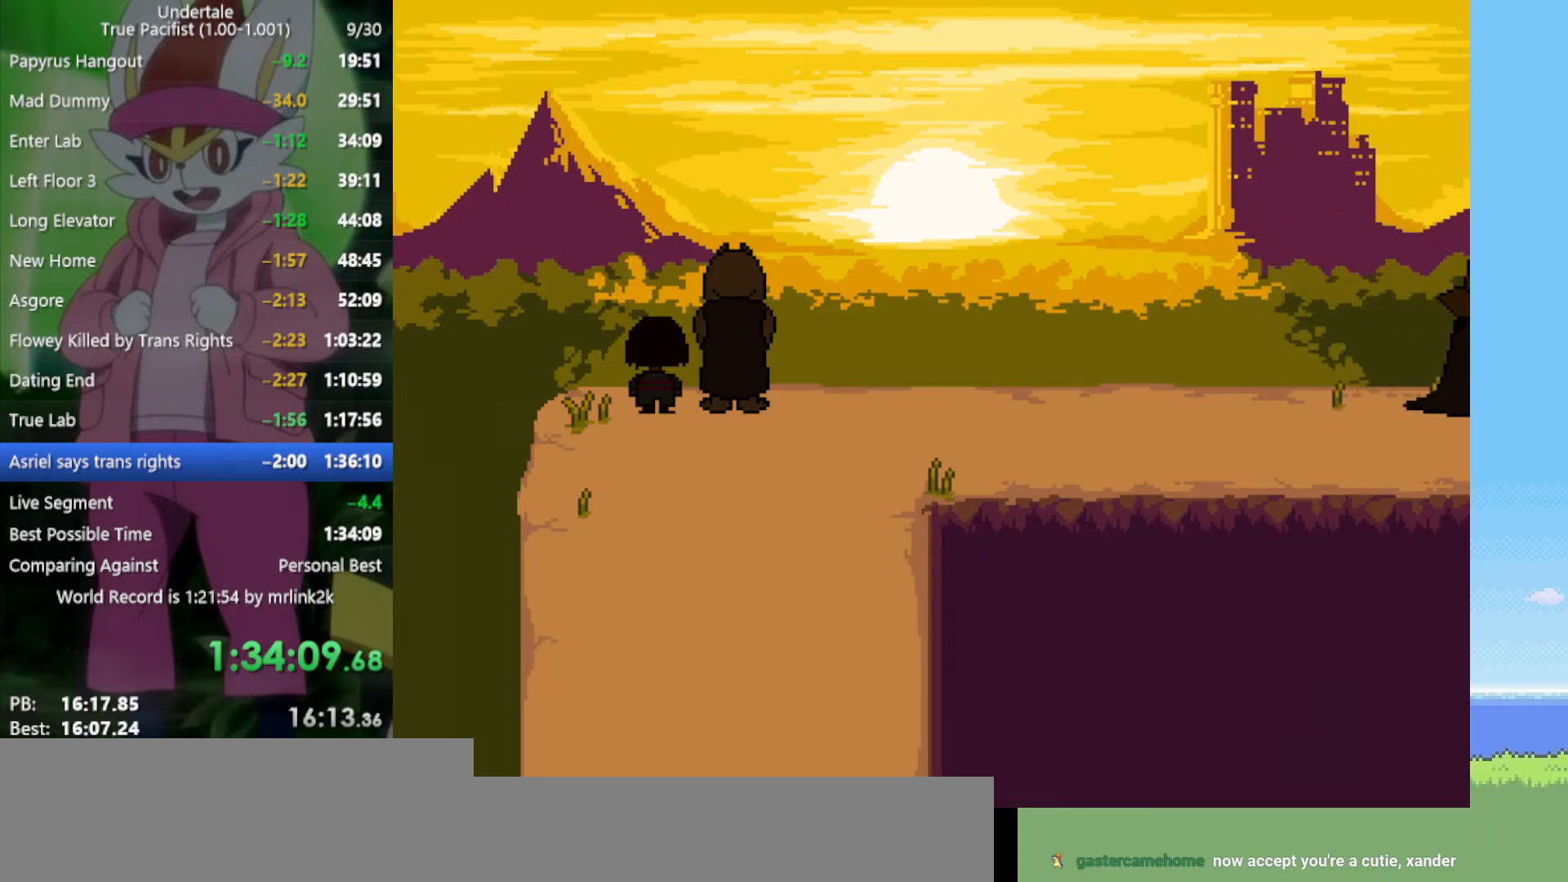
{"keys": [], "events": [[17, "shift", "up"], [17, "x", "down"], [67, "x", "up"], [67, "z", "up"], [117, "return", "down"], [167, "shift", "down"], [200, "return", "up"], [200, "shift", "up"], [200, "x", "down"], [200, "z", "down"], [250, "z", "up"], [300, "x", "up"], [350, "return", "down"], [383, "return", "up"], [383, "shift", "down"], [383, "z", "down"], [433, "shift", "up"], [433, "x", "down"], [483, "x", "up"], [483, "z", "up"]]}
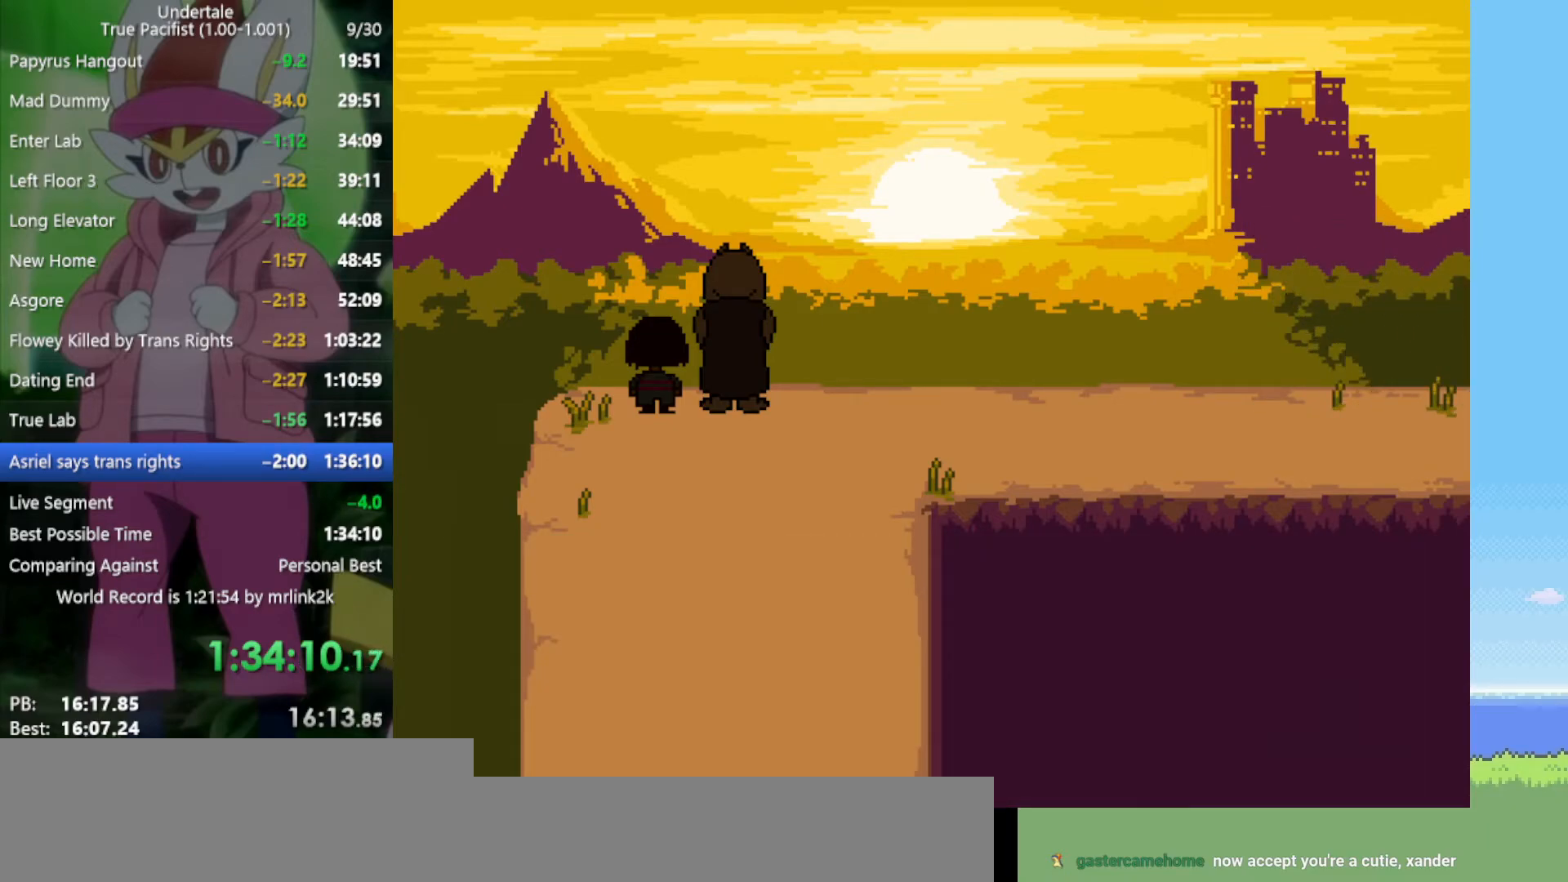
{"keys": ["return"], "events": [[33, "return", "down"], [67, "shift", "down"], [117, "return", "up"], [117, "z", "down"], [167, "shift", "up"], [167, "x", "down"], [217, "x", "up"], [217, "z", "up"], [250, "return", "down"], [300, "shift", "down"], [350, "return", "up"], [350, "z", "down"], [400, "shift", "up"], [400, "x", "down"], [450, "z", "up"], [483, "return", "down"], [483, "x", "up"]]}
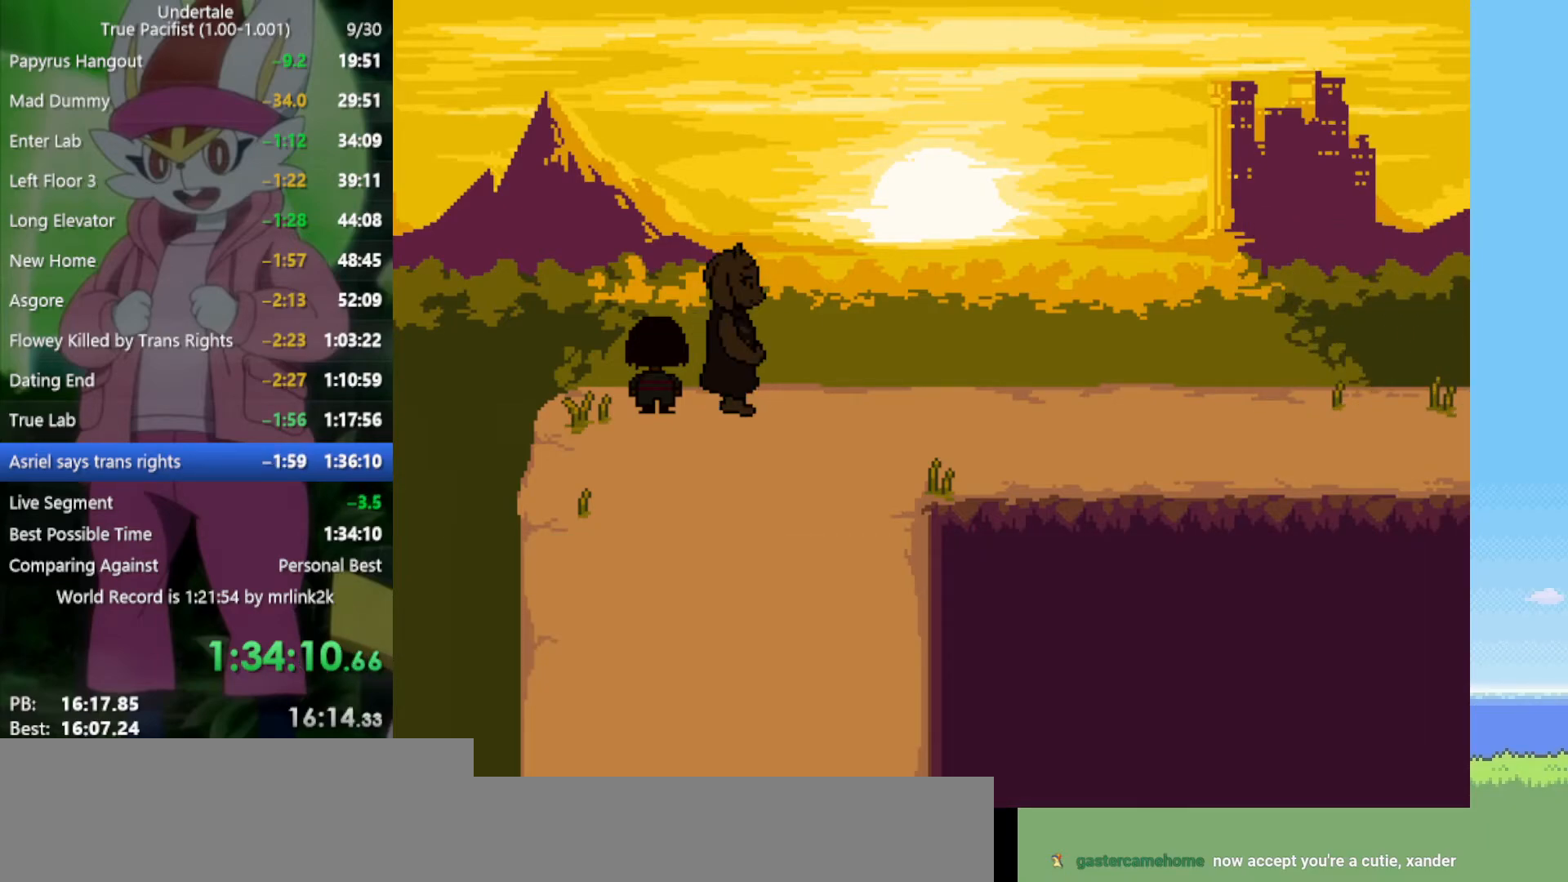
{"keys": ["return", "shift"], "events": [[33, "shift", "down"], [83, "return", "up"], [117, "shift", "up"], [117, "x", "down"], [117, "z", "down"], [167, "z", "up"], [217, "return", "down"], [217, "x", "up"], [267, "shift", "down"], [300, "return", "up"], [300, "shift", "up"], [350, "x", "down"], [350, "z", "down"], [400, "z", "up"], [450, "return", "down"], [450, "x", "up"], [483, "shift", "down"]]}
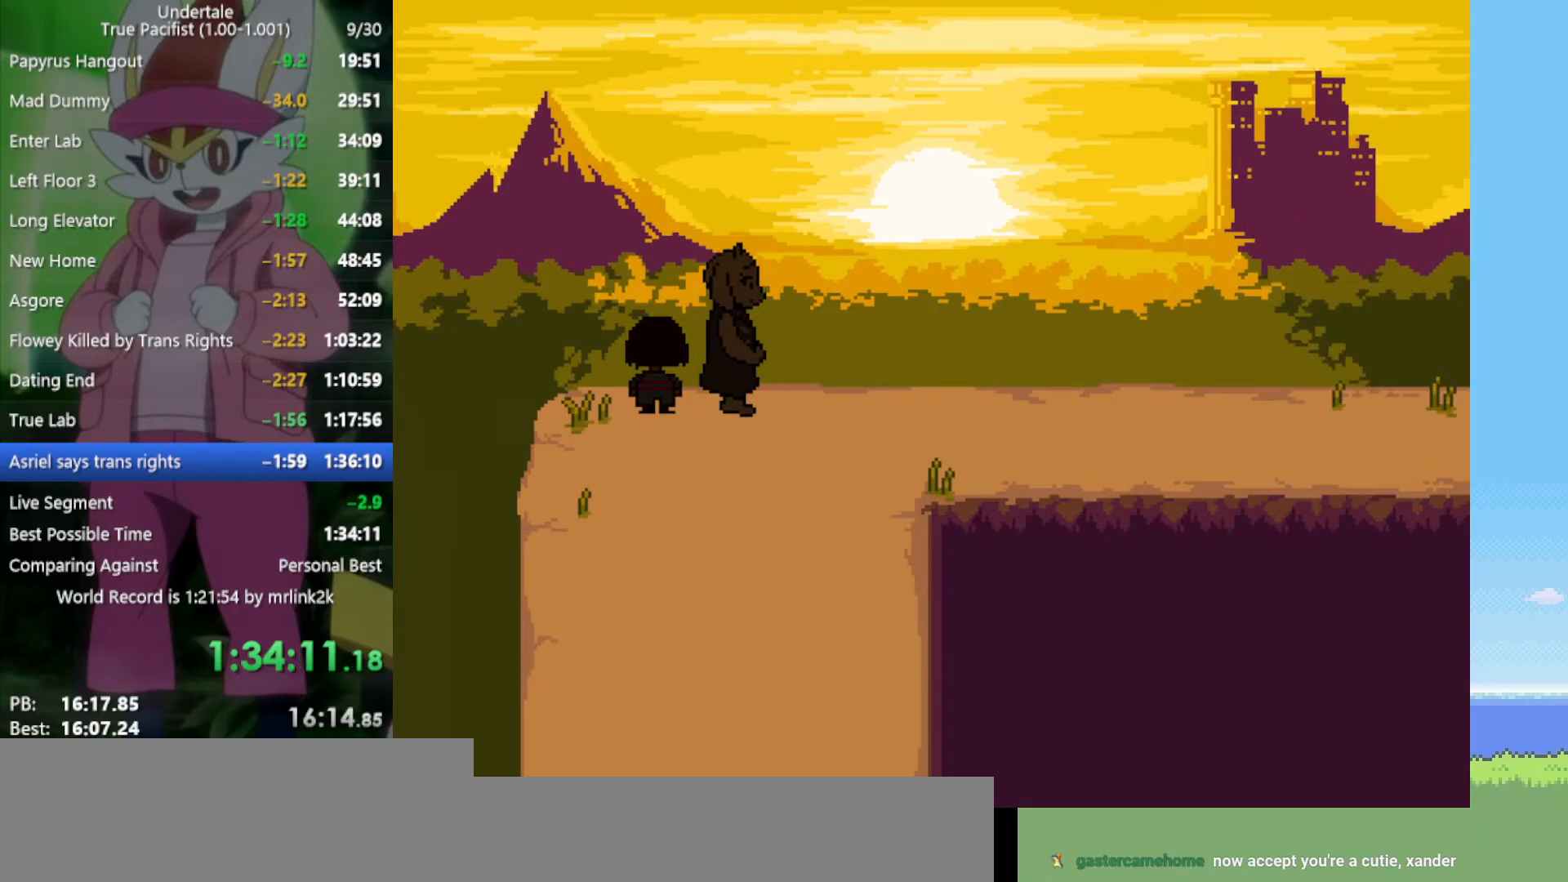
{"keys": [], "events": [[33, "return", "up"], [83, "shift", "up"], [83, "x", "down"], [83, "z", "down"], [133, "z", "up"], [167, "return", "down"], [167, "x", "up"], [217, "shift", "down"], [267, "return", "up"], [267, "shift", "up"], [317, "x", "down"], [317, "z", "down"], [350, "z", "up"], [400, "return", "down"], [400, "x", "up"], [450, "shift", "down"], [500, "return", "up"], [500, "shift", "up"]]}
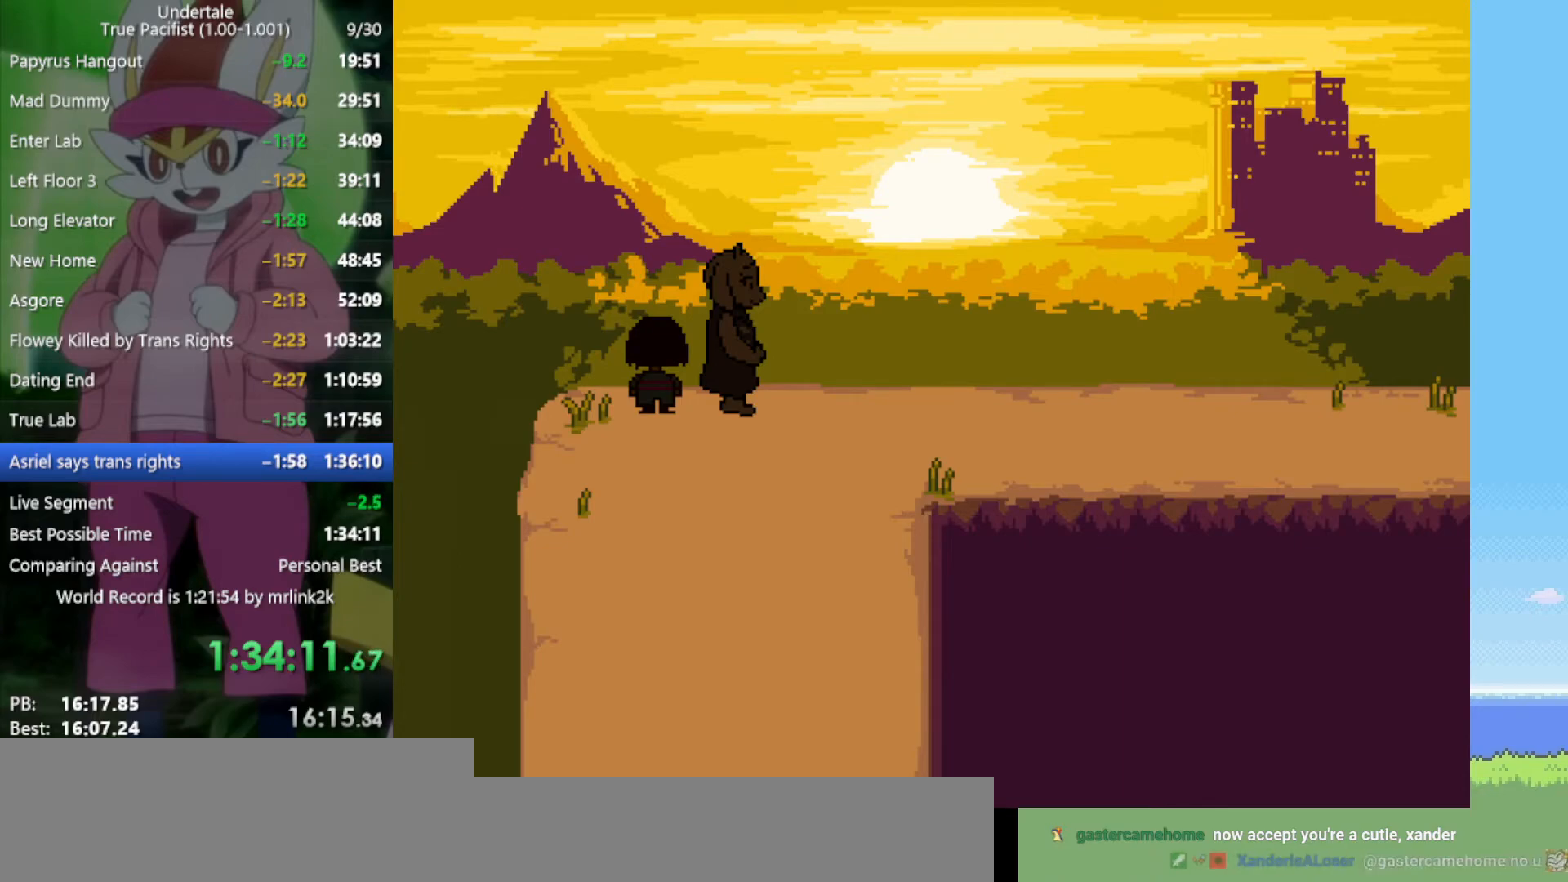
{"keys": ["x"], "events": [[33, "x", "down"], [33, "z", "down"], [83, "z", "up"], [133, "return", "down"], [133, "x", "up"], [167, "shift", "down"], [217, "return", "up"], [217, "shift", "up"], [267, "x", "down"], [267, "z", "down"], [317, "x", "up"], [317, "z", "up"], [367, "return", "down"], [400, "return", "up"], [400, "shift", "down"], [450, "shift", "up"], [450, "z", "down"], [500, "x", "down"], [500, "z", "up"]]}
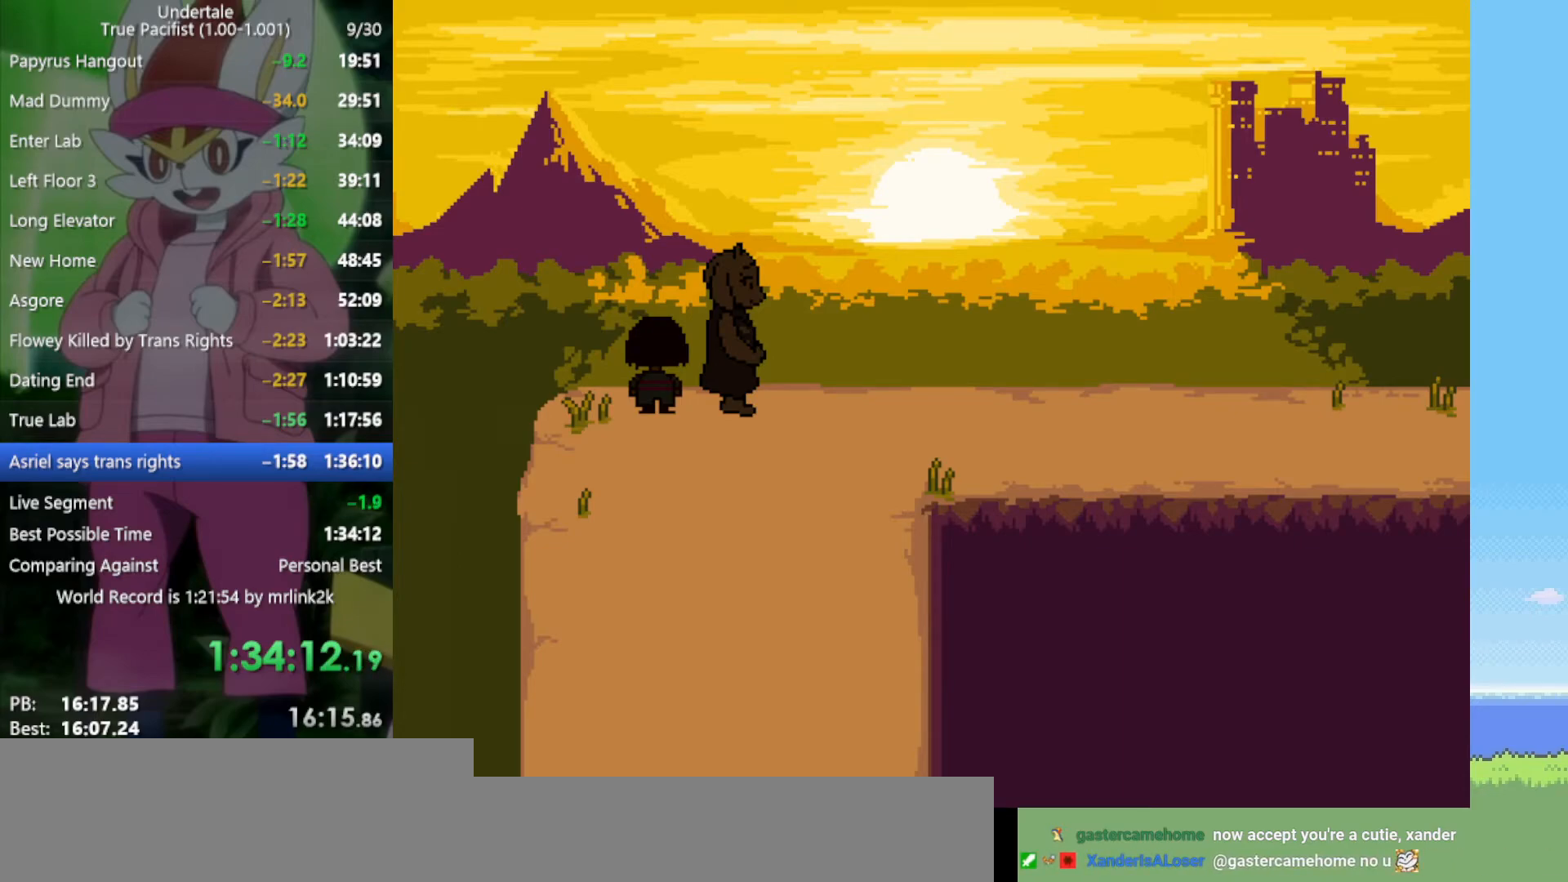
{"keys": ["return"], "events": [[50, "x", "up"], [83, "return", "down"], [133, "return", "up"], [133, "shift", "down"], [183, "shift", "up"], [233, "x", "down"], [233, "z", "down"], [267, "x", "up"], [267, "z", "up"], [317, "return", "down"], [317, "shift", "down"], [367, "return", "up"], [417, "shift", "up"], [450, "x", "down"], [450, "z", "down"], [500, "return", "down"], [500, "x", "up"], [500, "z", "up"]]}
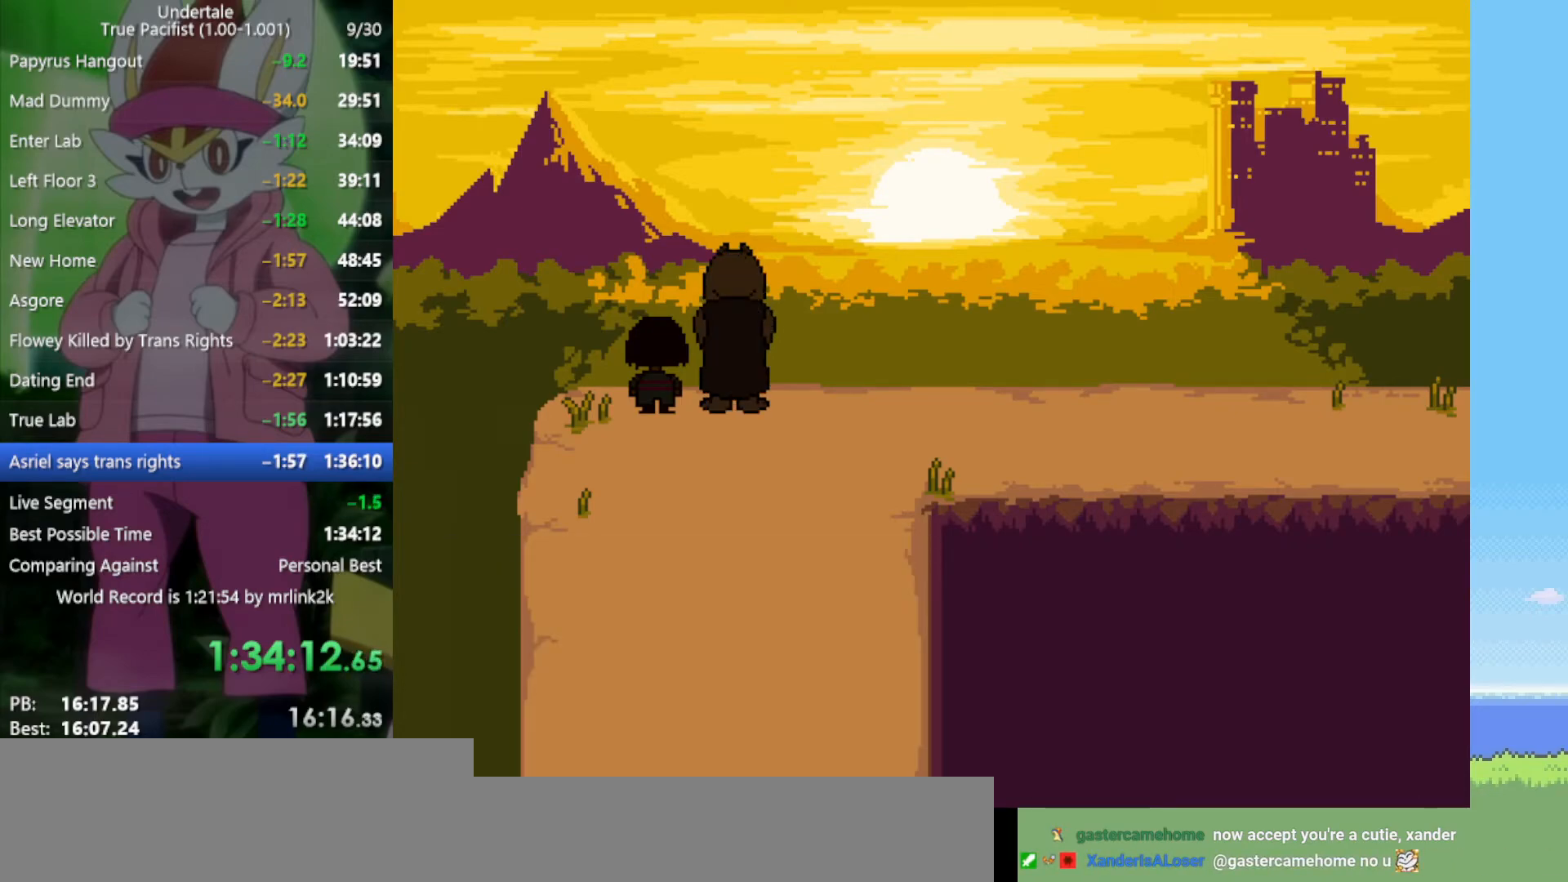
{"keys": ["shift"], "events": [[50, "shift", "down"], [100, "return", "up"], [133, "shift", "up"], [133, "z", "down"], [183, "x", "down"], [183, "z", "up"], [233, "return", "down"], [233, "x", "up"], [267, "shift", "down"], [317, "return", "up"], [367, "shift", "up"], [367, "x", "down"], [367, "z", "down"], [417, "x", "up"], [417, "z", "up"], [467, "return", "down"], [500, "return", "up"], [500, "shift", "down"]]}
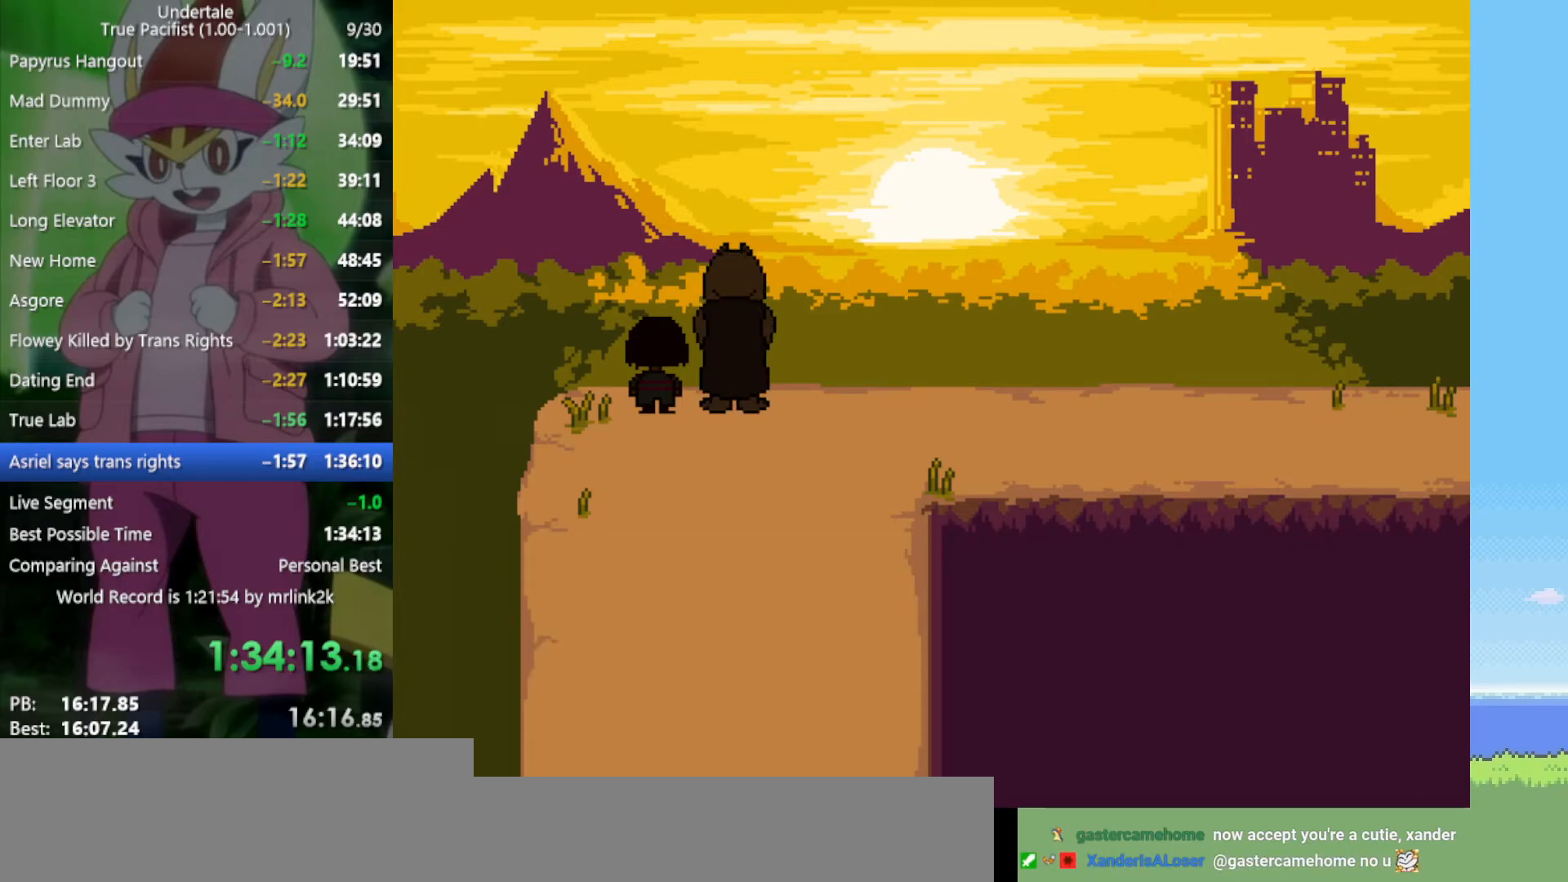
{"keys": ["shift"], "events": [[17, "shift", "up"], [17, "z", "down"], [100, "x", "down"], [100, "z", "up"], [150, "x", "up"], [183, "return", "down"], [183, "shift", "down"], [233, "return", "up"], [283, "shift", "up"], [283, "z", "down"], [333, "x", "down"], [333, "z", "up"], [367, "x", "up"], [417, "return", "down"], [417, "shift", "down"], [467, "return", "up"]]}
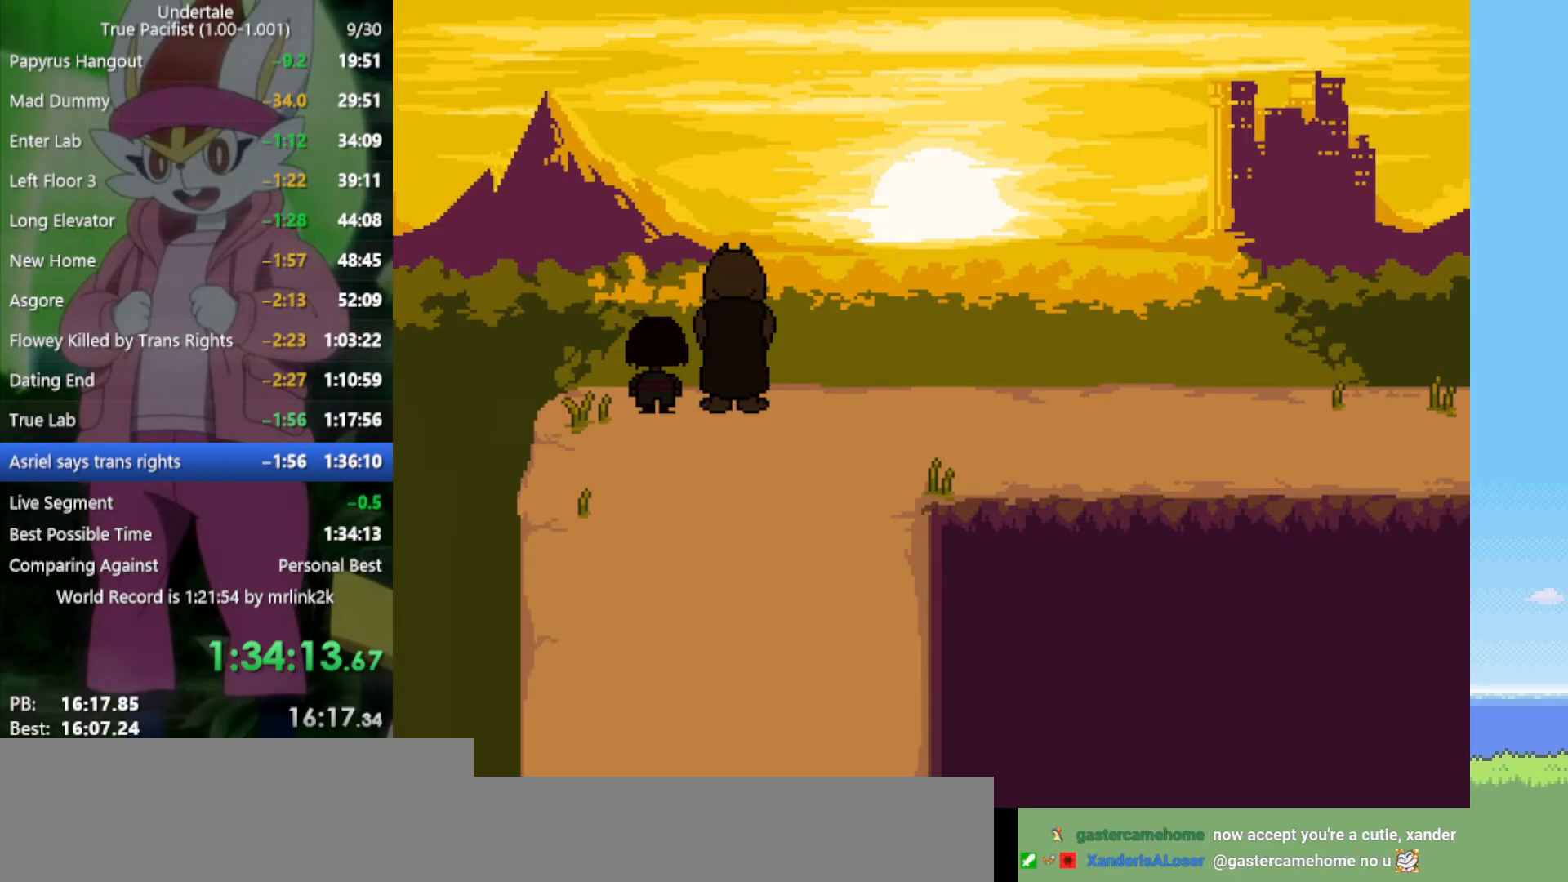
{"keys": ["z"], "events": [[17, "shift", "up"], [17, "z", "down"], [50, "x", "down"], [50, "z", "up"], [100, "x", "up"], [150, "return", "down"], [150, "shift", "down"], [200, "return", "up"], [233, "shift", "up"], [233, "x", "down"], [233, "z", "down"], [283, "z", "up"], [333, "return", "down"], [333, "x", "up"], [383, "shift", "down"], [417, "return", "up"], [467, "shift", "up"], [467, "z", "down"]]}
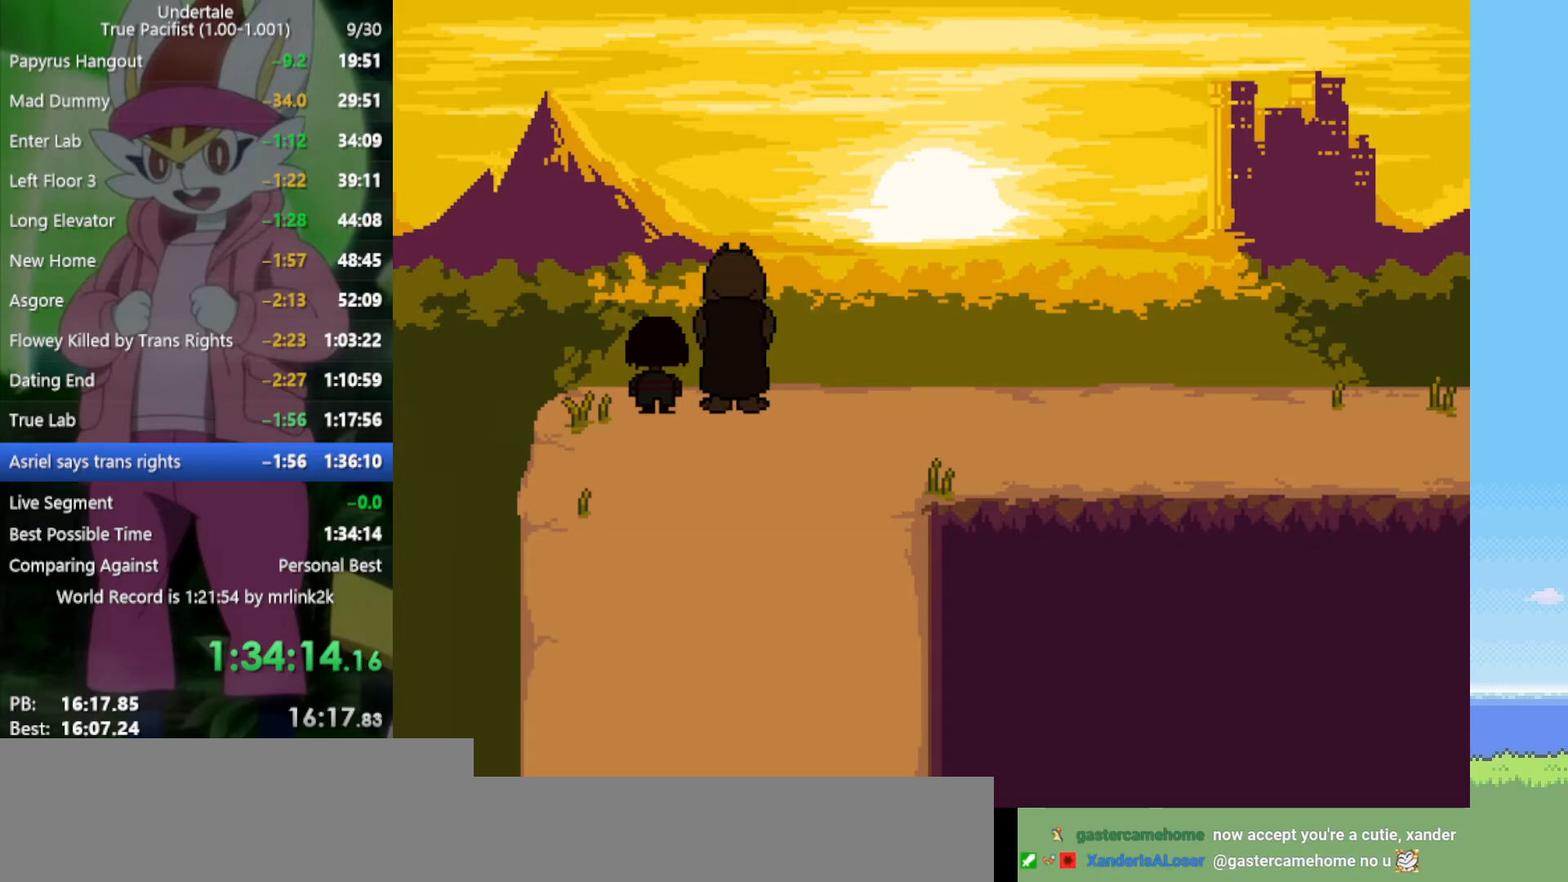
{"keys": ["x"], "events": [[17, "x", "down"], [17, "z", "up"], [67, "return", "down"], [67, "x", "up"], [100, "shift", "down"], [150, "return", "up"], [200, "shift", "up"], [200, "x", "down"], [200, "z", "down"], [250, "z", "up"], [283, "return", "down"], [283, "x", "up"], [333, "shift", "down"], [383, "return", "up"], [433, "shift", "up"], [433, "x", "down"], [433, "z", "down"], [467, "z", "up"]]}
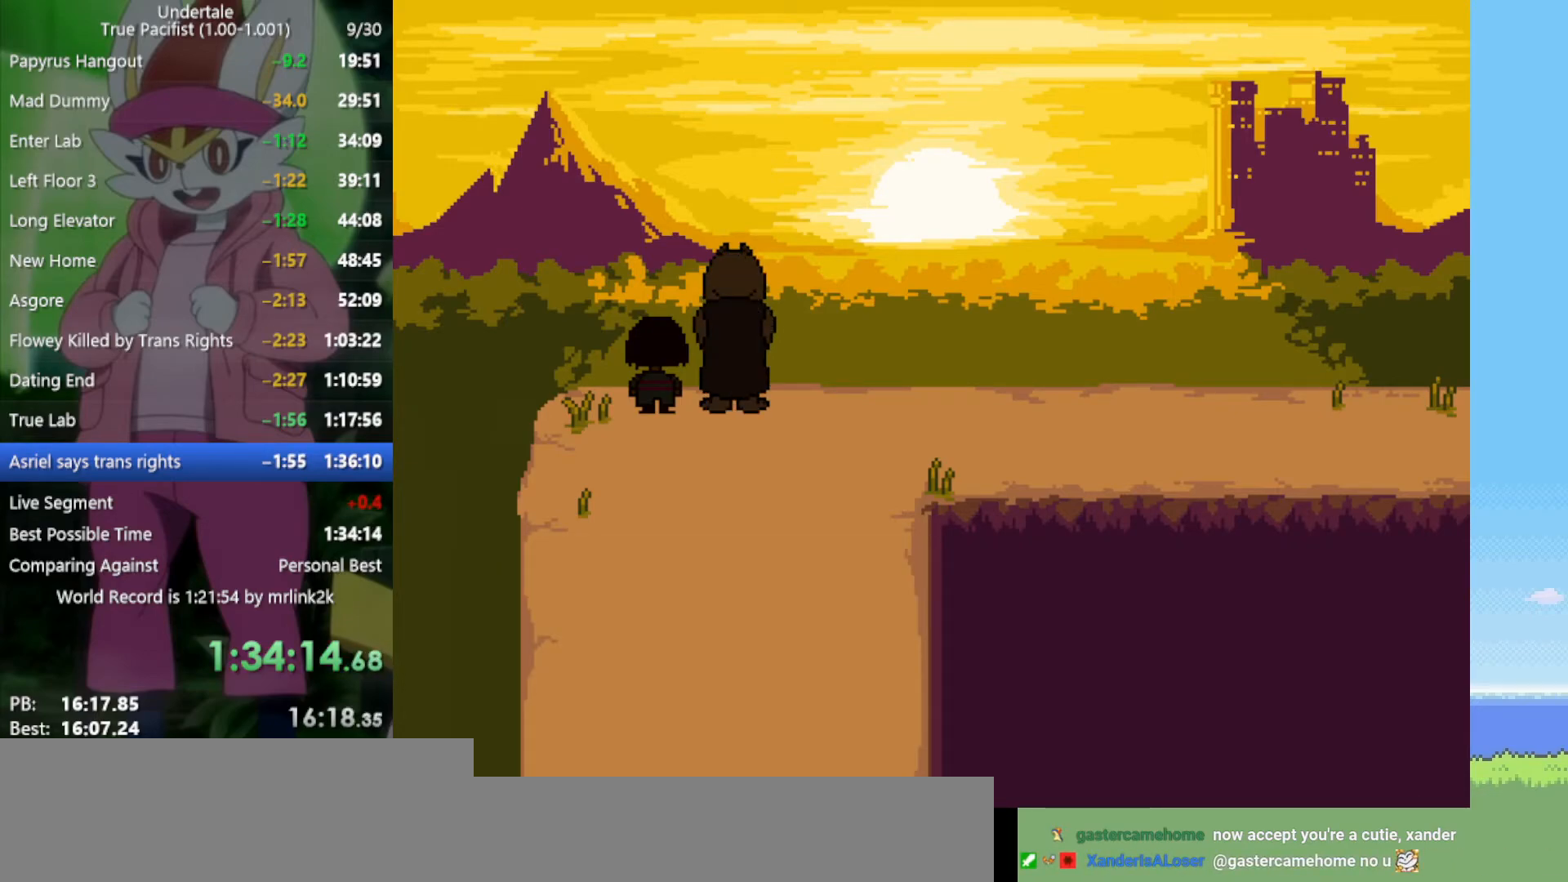
{"keys": ["return"], "events": [[17, "return", "down"], [17, "x", "up"], [67, "shift", "down"], [117, "return", "up"], [150, "shift", "up"], [150, "x", "down"], [150, "z", "down"], [200, "z", "up"], [250, "return", "down"], [250, "x", "up"], [300, "shift", "down"], [333, "return", "up"], [333, "z", "down"], [383, "shift", "up"], [383, "x", "down"], [433, "x", "up"], [433, "z", "up"], [483, "return", "down"]]}
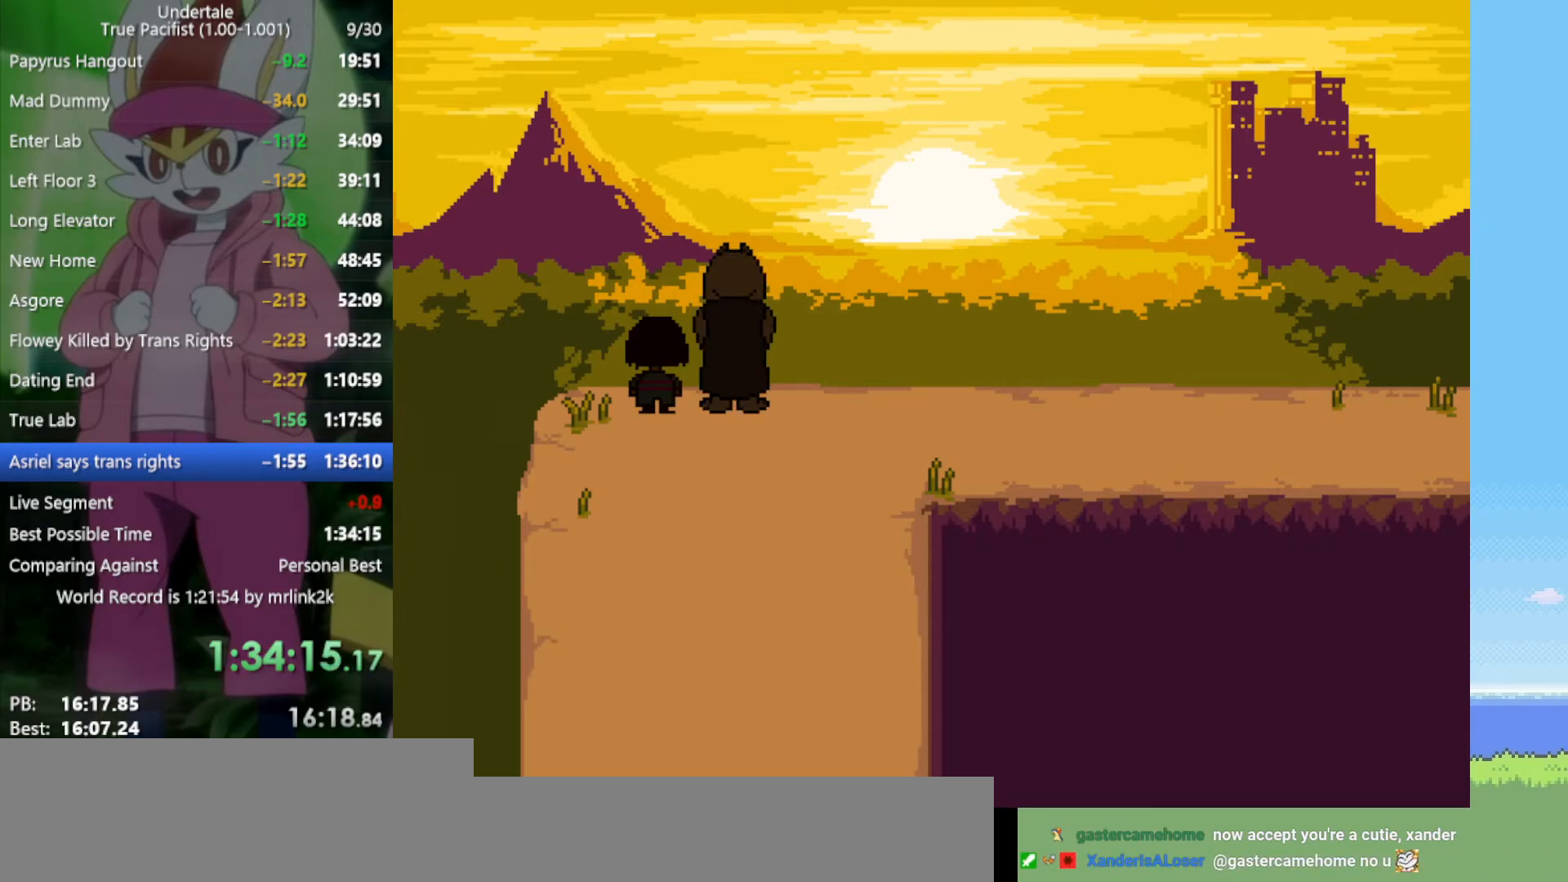
{"keys": ["return", "shift"], "events": [[17, "shift", "down"], [67, "return", "up"], [67, "x", "down"], [67, "z", "down"], [117, "shift", "up"], [117, "z", "up"], [167, "x", "up"], [200, "return", "down"], [250, "shift", "down"], [300, "return", "up"], [300, "shift", "up"], [300, "z", "down"], [350, "x", "down"], [350, "z", "up"], [383, "x", "up"], [433, "return", "down"], [483, "shift", "down"]]}
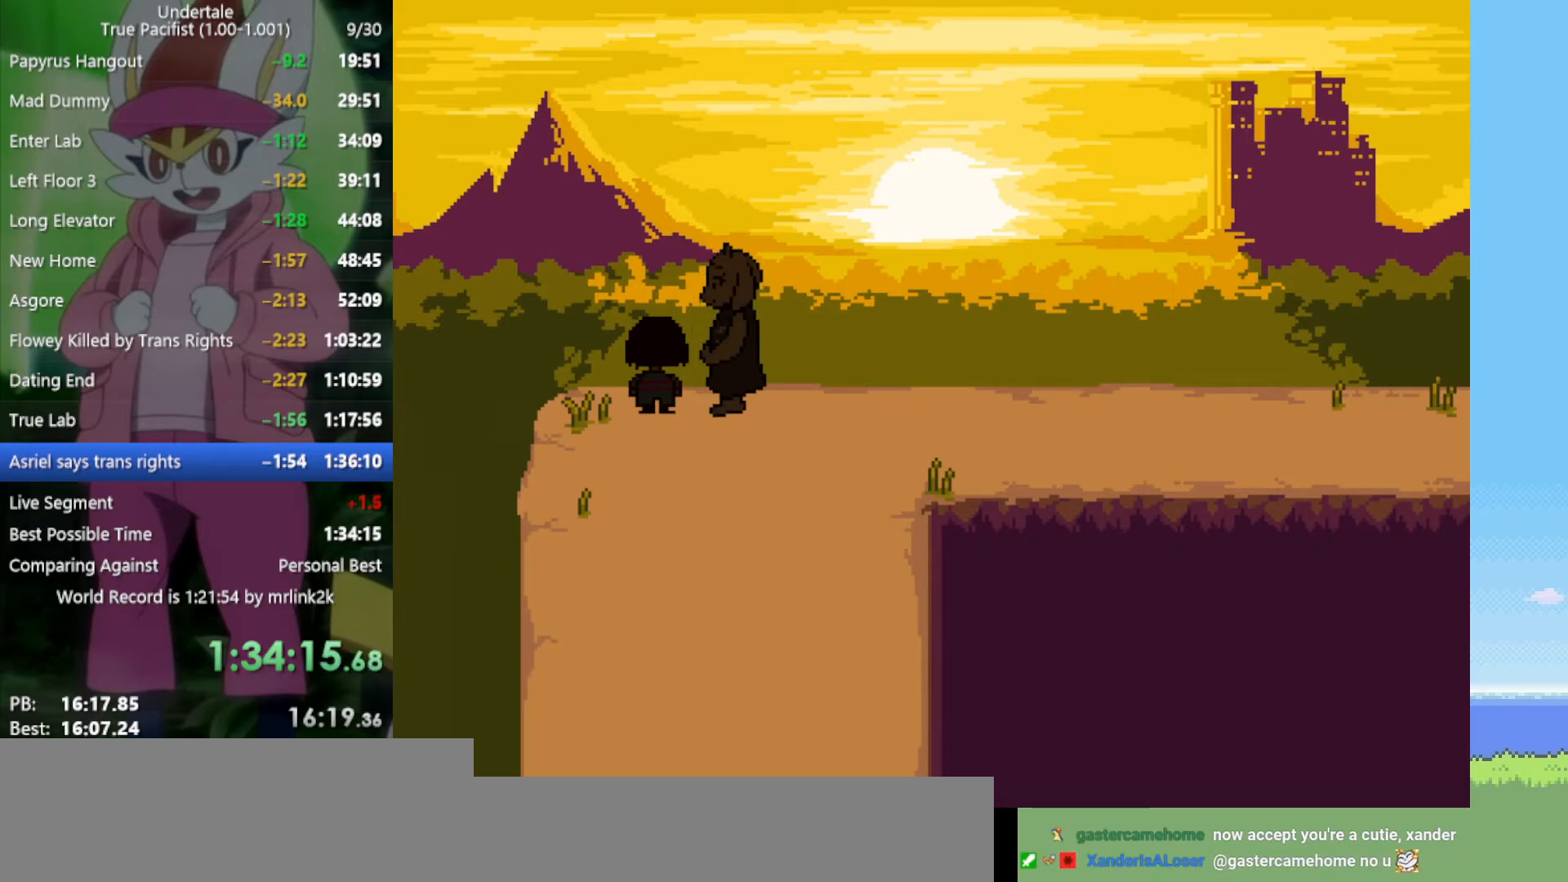
{"keys": ["shift"], "events": [[17, "return", "up"], [17, "shift", "up"], [17, "z", "down"], [67, "x", "down"], [67, "z", "up"], [117, "x", "up"], [167, "return", "down"], [250, "return", "up"], [250, "shift", "down"], [250, "z", "down"], [300, "shift", "up"], [300, "x", "down"], [300, "z", "up"], [350, "x", "up"], [433, "return", "down"], [483, "return", "up"], [483, "shift", "down"]]}
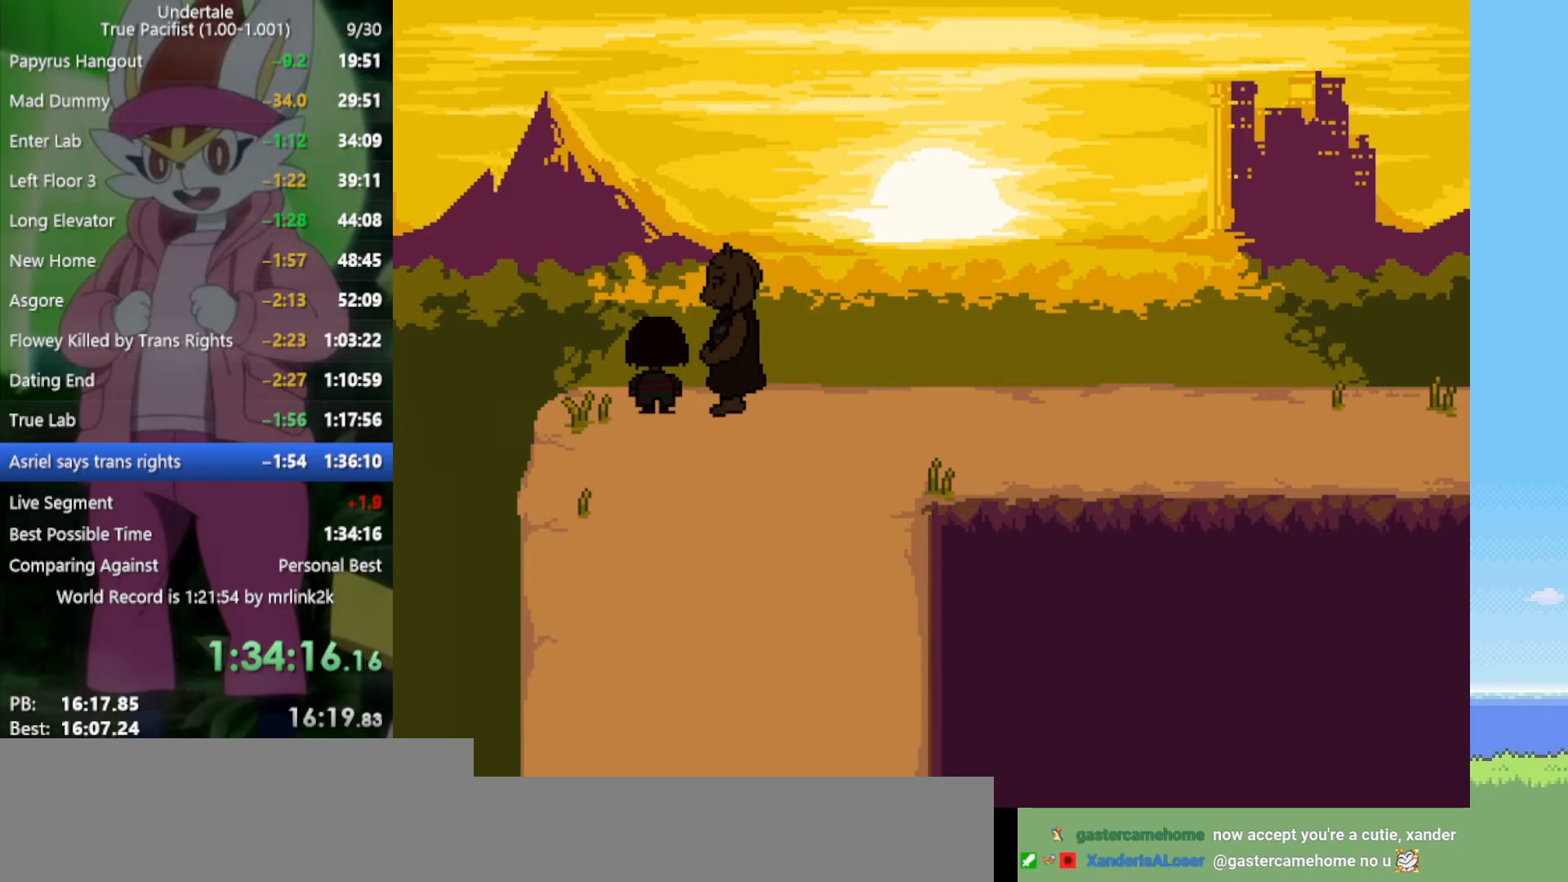
{"keys": ["z"], "events": [[33, "shift", "up"], [33, "x", "down"], [33, "z", "down"], [83, "z", "up"], [117, "return", "down"], [117, "x", "up"], [167, "shift", "down"], [217, "return", "up"], [267, "shift", "up"], [267, "z", "down"], [300, "x", "down"], [300, "z", "up"], [350, "return", "down"], [350, "x", "up"], [400, "shift", "down"], [450, "return", "up"], [483, "shift", "up"], [483, "z", "down"]]}
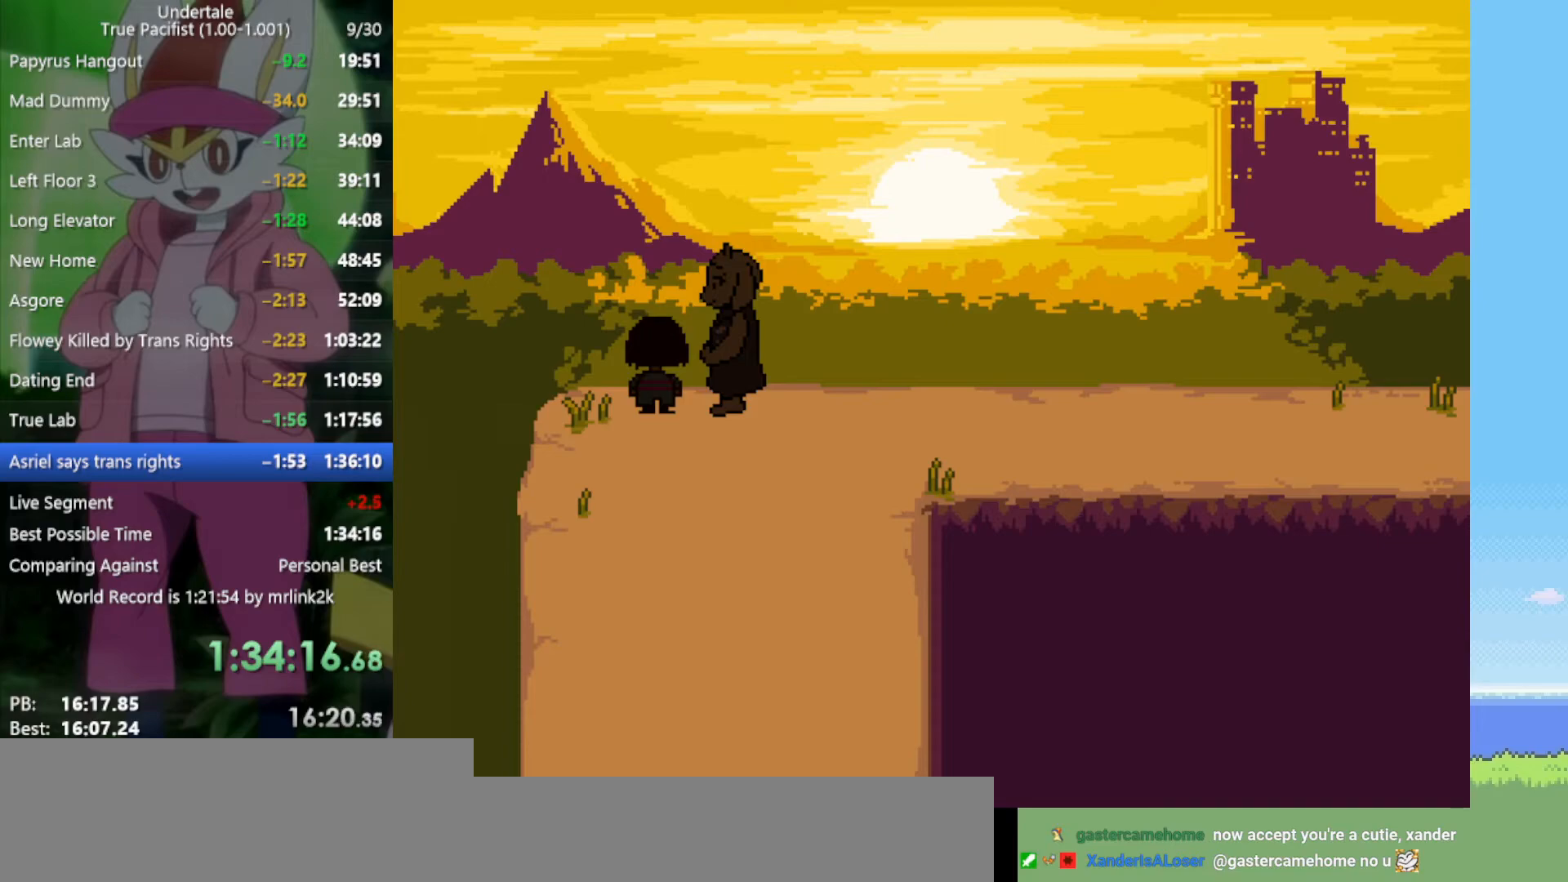
{"keys": ["x", "z"], "events": [[33, "x", "down"], [33, "z", "up"], [83, "return", "down"], [83, "x", "up"], [167, "return", "up"], [167, "shift", "down"], [217, "shift", "up"], [217, "z", "down"], [267, "x", "down"], [267, "z", "up"], [317, "x", "up"], [350, "return", "down"], [350, "shift", "down"], [400, "return", "up"], [450, "shift", "up"], [450, "z", "down"], [500, "x", "down"]]}
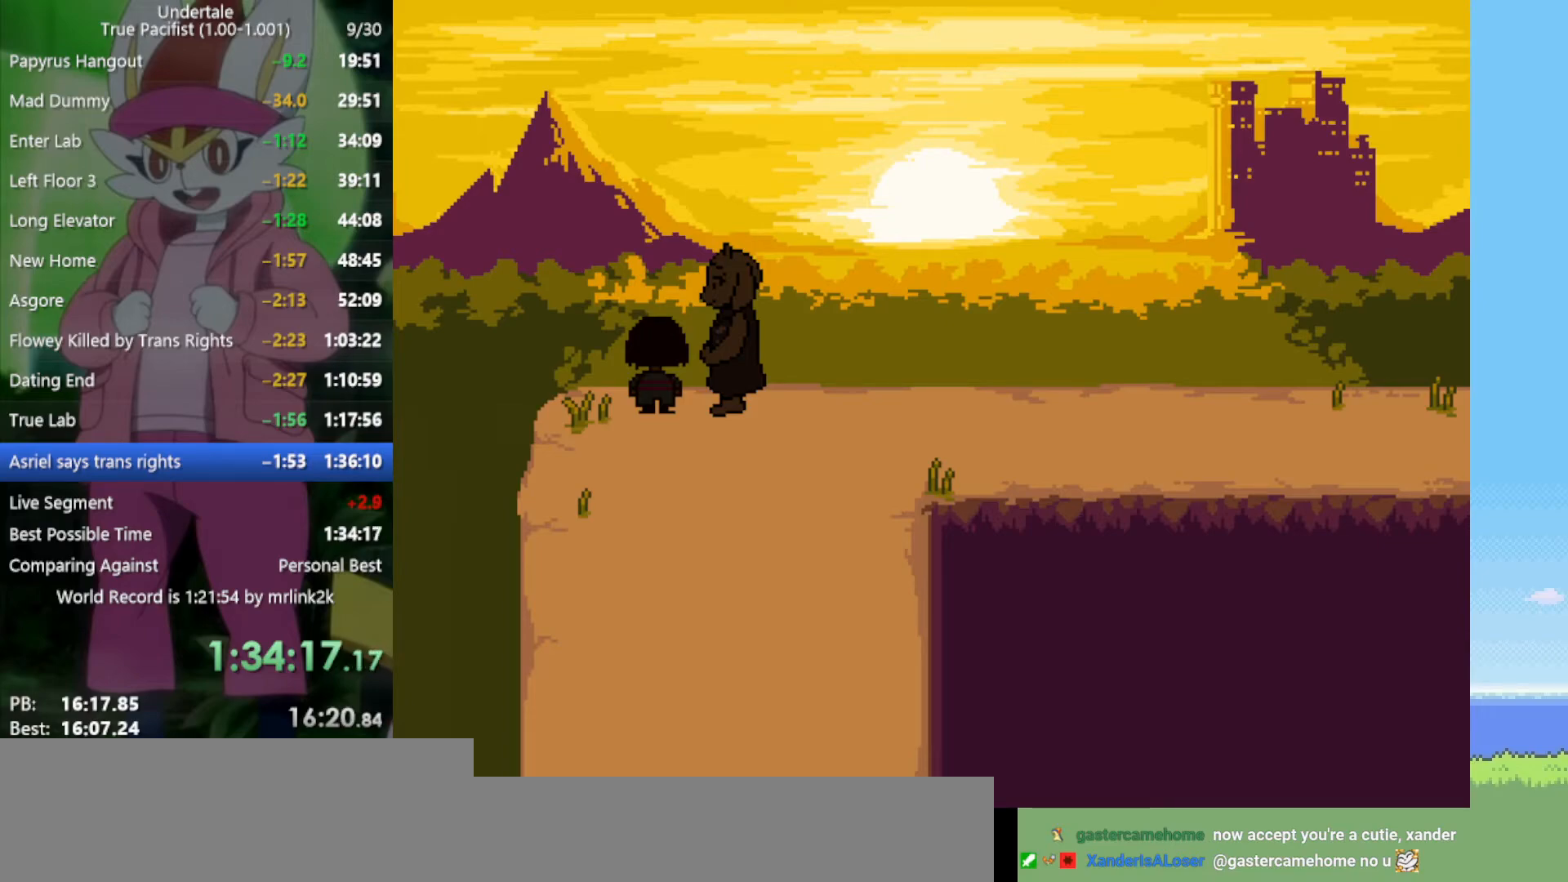
{"keys": ["return"], "events": [[33, "x", "up"], [33, "z", "up"], [83, "return", "down"], [133, "return", "up"], [133, "shift", "down"], [167, "shift", "up"], [167, "z", "down"], [217, "x", "down"], [217, "z", "up"], [267, "return", "down"], [267, "x", "up"], [350, "return", "up"], [350, "shift", "down"], [400, "shift", "up"], [400, "x", "down"], [400, "z", "down"], [450, "z", "up"], [500, "return", "down"], [500, "x", "up"]]}
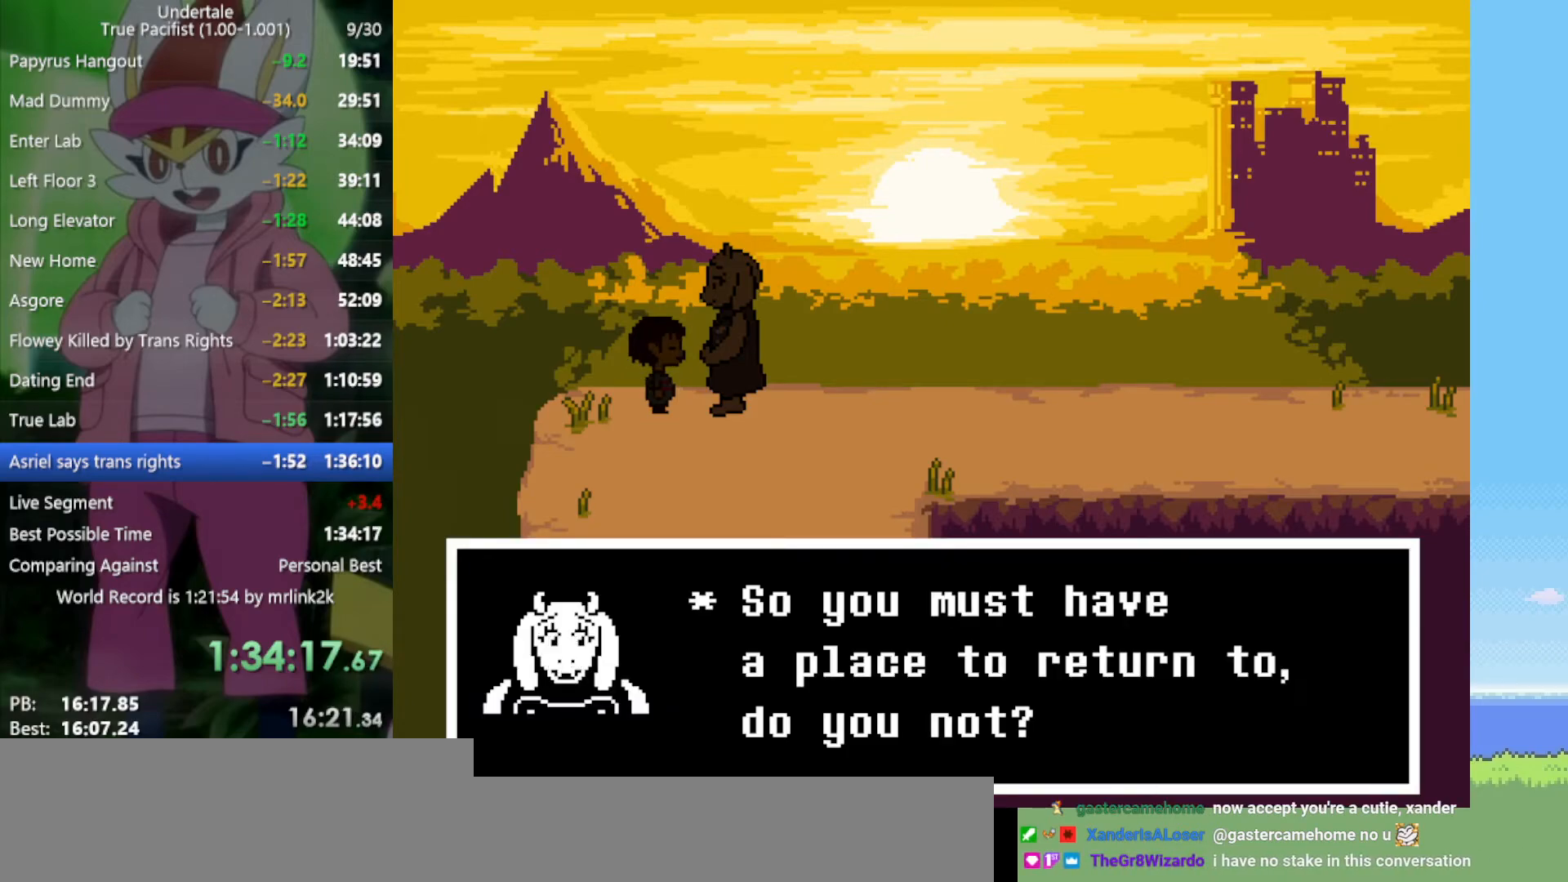
{"keys": ["shift"], "events": [[33, "shift", "down"], [83, "return", "up"], [83, "z", "down"], [133, "shift", "up"], [133, "x", "down"], [183, "z", "up"], [217, "return", "down"], [217, "x", "up"], [267, "return", "up"], [267, "shift", "down"], [317, "shift", "up"], [317, "z", "down"], [367, "x", "down"], [400, "return", "down"], [400, "x", "up"], [400, "z", "up"], [450, "shift", "down"], [500, "return", "up"]]}
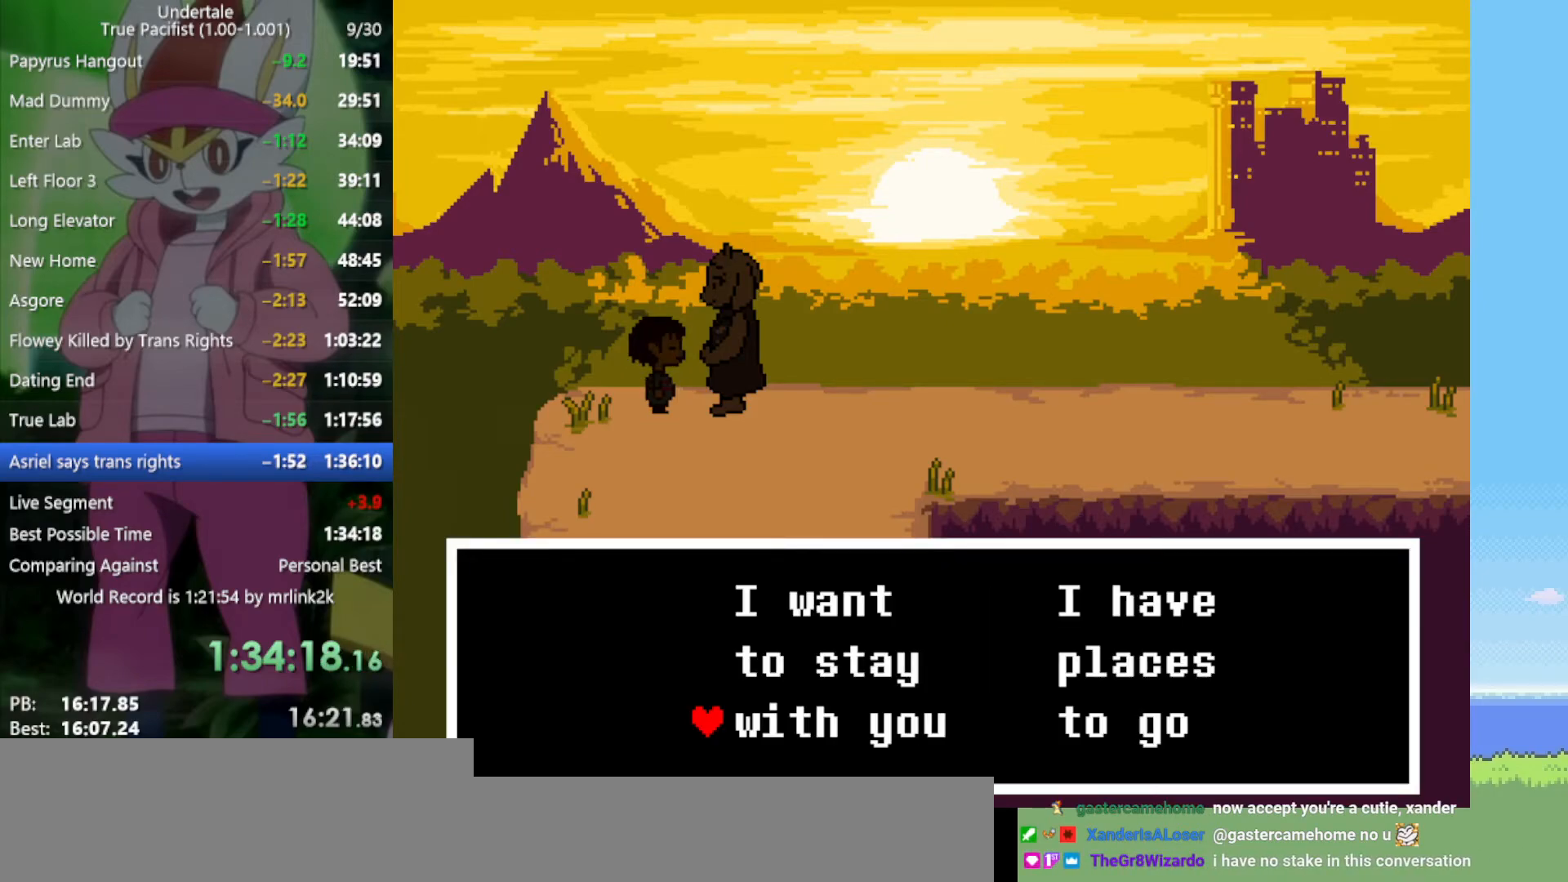
{"keys": ["z"], "events": [[50, "shift", "up"], [50, "z", "down"], [83, "x", "down"], [133, "return", "down"], [133, "z", "up"], [183, "shift", "down"], [183, "x", "up"], [233, "return", "up"], [267, "shift", "up"], [267, "z", "down"], [317, "x", "down"], [367, "return", "down"], [367, "x", "up"], [367, "z", "up"], [417, "shift", "down"], [450, "return", "up"], [450, "shift", "up"], [500, "z", "down"]]}
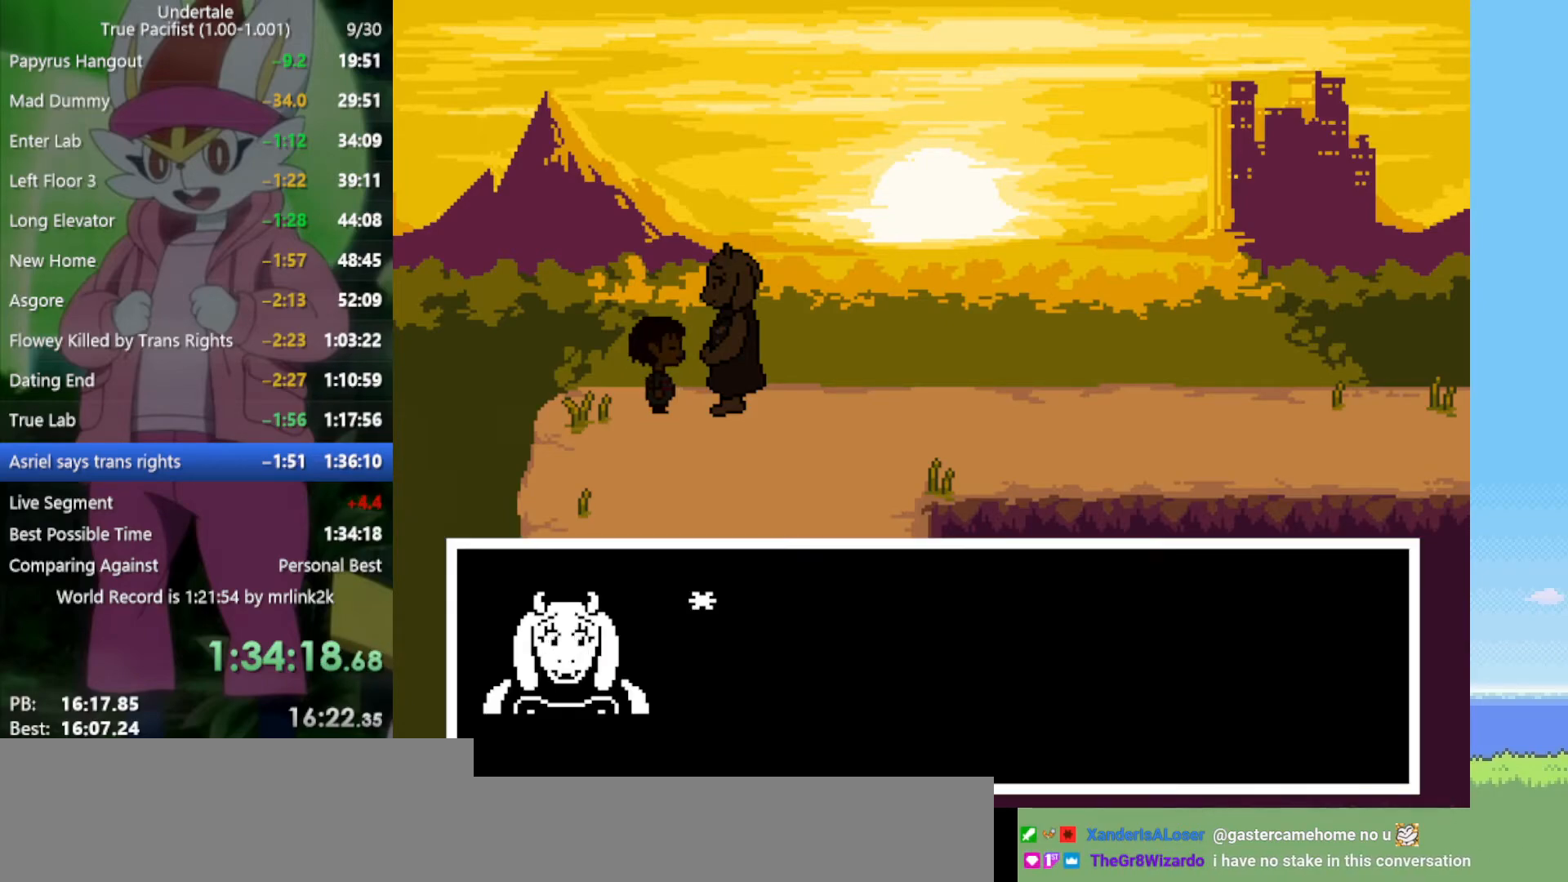
{"keys": ["return"], "events": [[50, "return", "down"], [50, "x", "down"], [50, "z", "up"], [100, "x", "up"], [133, "return", "up"], [133, "shift", "down"], [183, "shift", "up"], [183, "z", "down"], [283, "return", "down"], [283, "x", "down"], [283, "z", "up"], [317, "shift", "down"], [317, "x", "up"], [367, "return", "up"], [417, "shift", "up"], [417, "z", "down"], [467, "x", "down"], [500, "return", "down"], [500, "x", "up"], [500, "z", "up"]]}
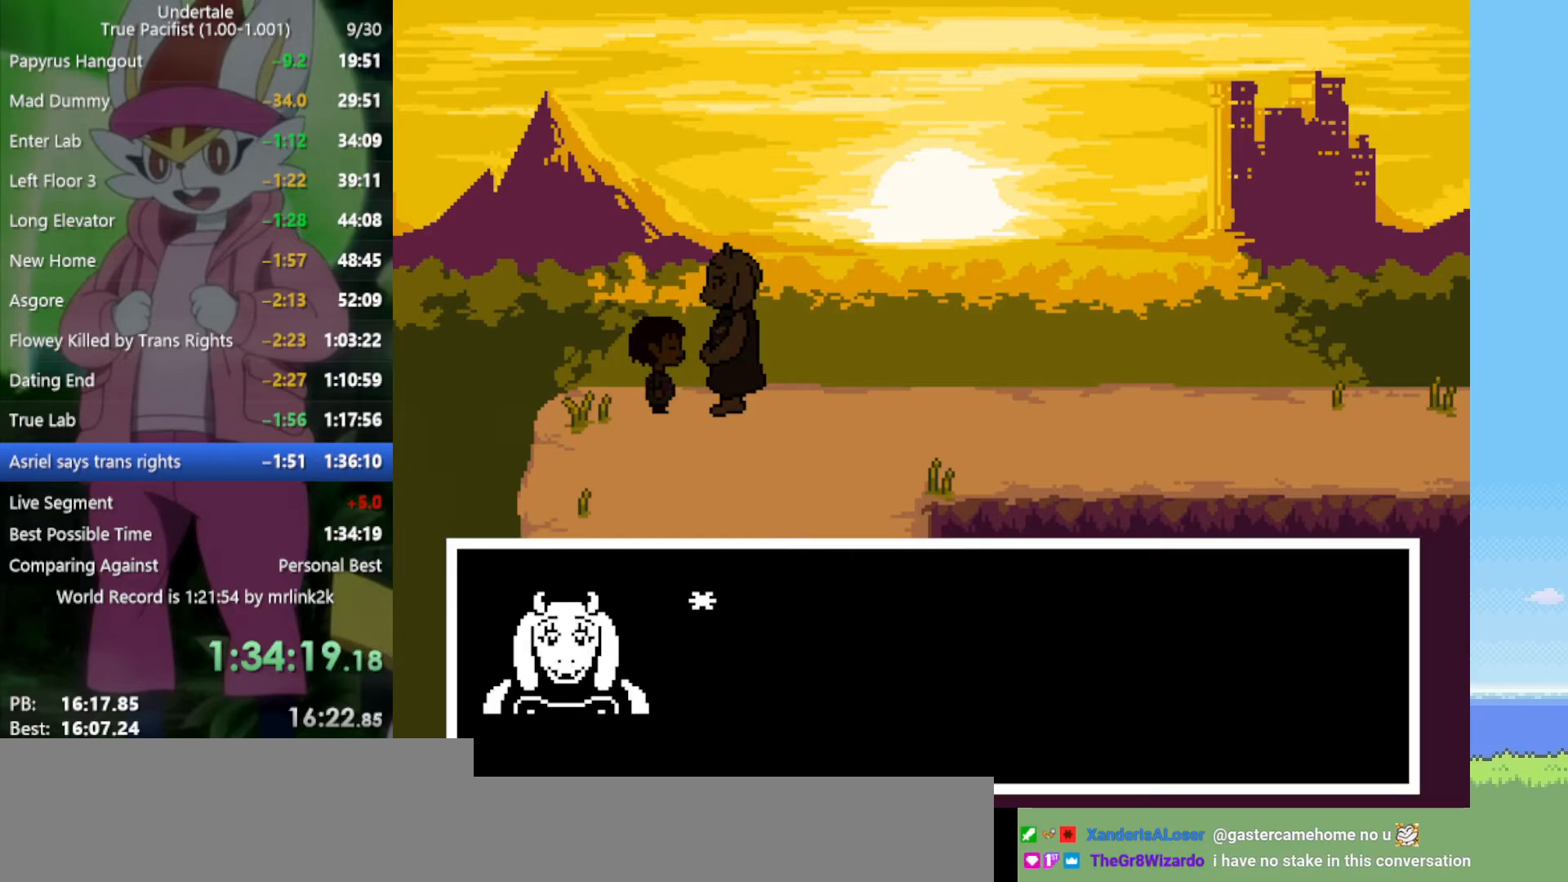
{"keys": ["return", "shift"], "events": [[50, "return", "up"], [50, "shift", "down"], [100, "shift", "up"], [150, "x", "down"], [150, "z", "down"], [183, "return", "down"], [183, "x", "up"], [183, "z", "up"], [233, "shift", "down"], [283, "return", "up"], [333, "shift", "up"], [333, "z", "down"], [367, "x", "down"], [367, "z", "up"], [417, "return", "down"], [417, "x", "up"], [467, "shift", "down"]]}
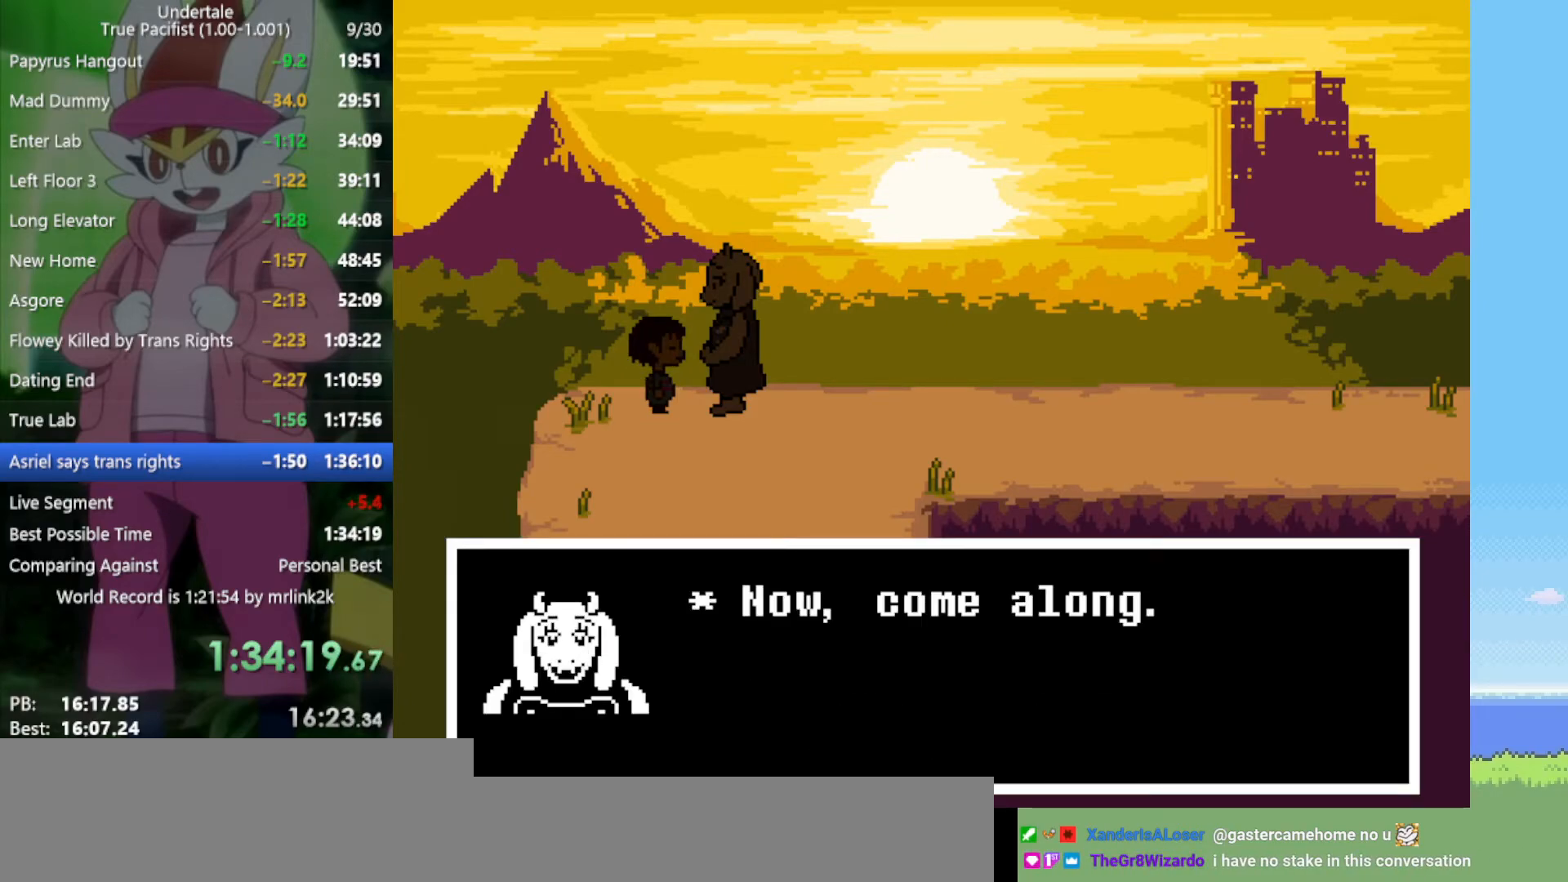
{"keys": ["x", "z"], "events": [[17, "return", "up"], [50, "shift", "up"], [50, "x", "down"], [50, "z", "down"], [100, "z", "up"], [150, "return", "down"], [150, "x", "up"], [200, "shift", "down"], [233, "return", "up"], [233, "shift", "up"], [233, "z", "down"], [283, "x", "down"], [283, "z", "up"], [333, "x", "up"], [383, "return", "down"], [417, "shift", "down"], [417, "z", "down"], [467, "return", "up"], [467, "shift", "up"], [467, "x", "down"]]}
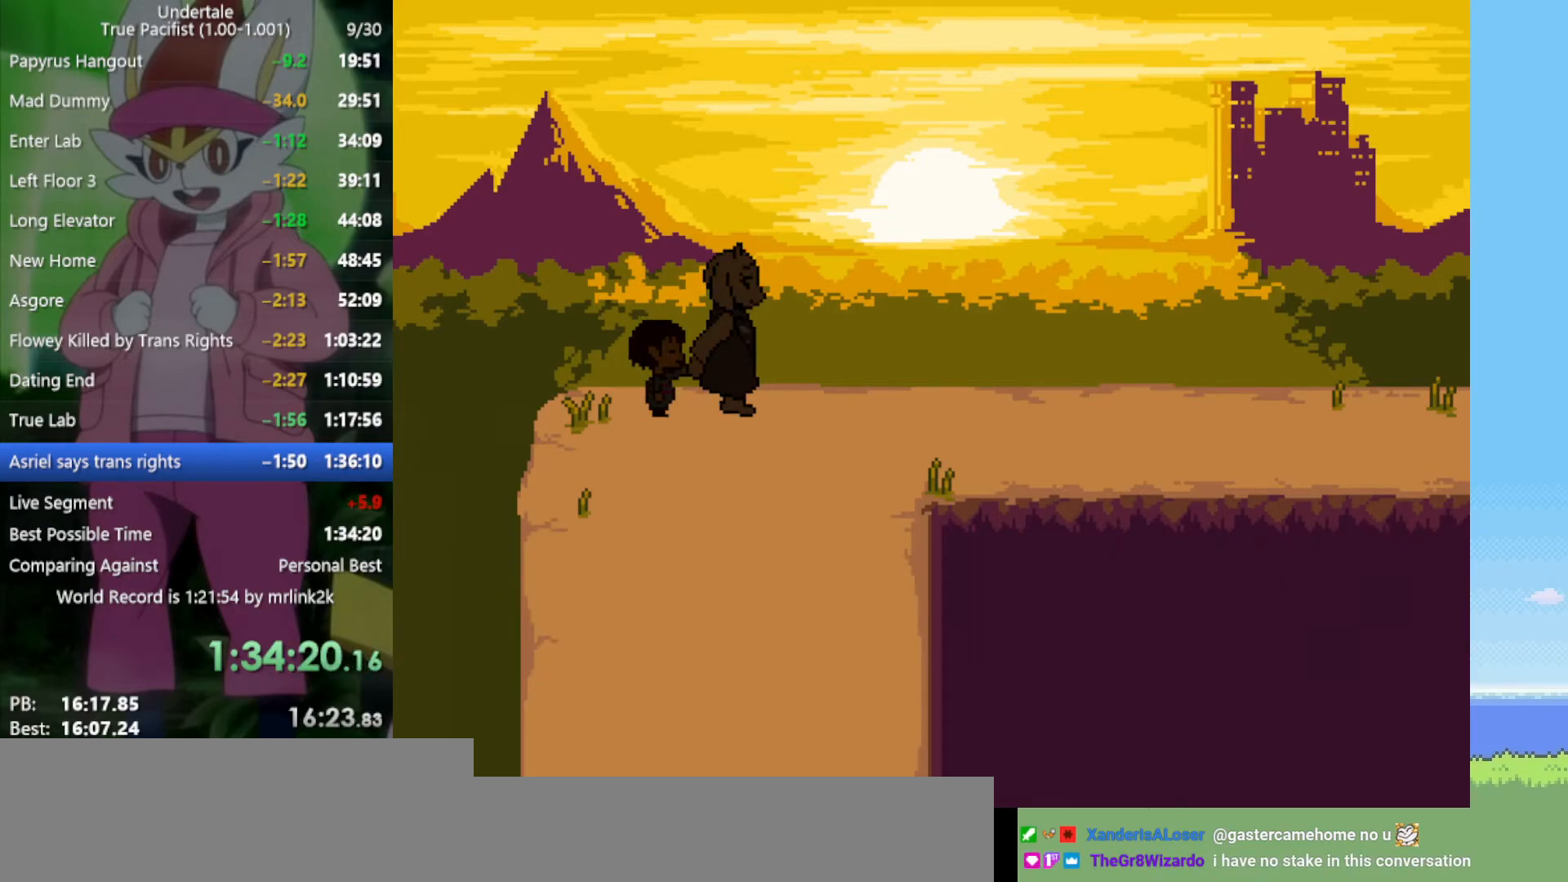
{"keys": [], "events": [[17, "z", "up"], [67, "return", "down"], [67, "x", "up"], [150, "return", "up"], [150, "shift", "down"], [200, "shift", "up"], [250, "x", "down"], [250, "z", "down"], [283, "z", "up"], [333, "x", "up"]]}
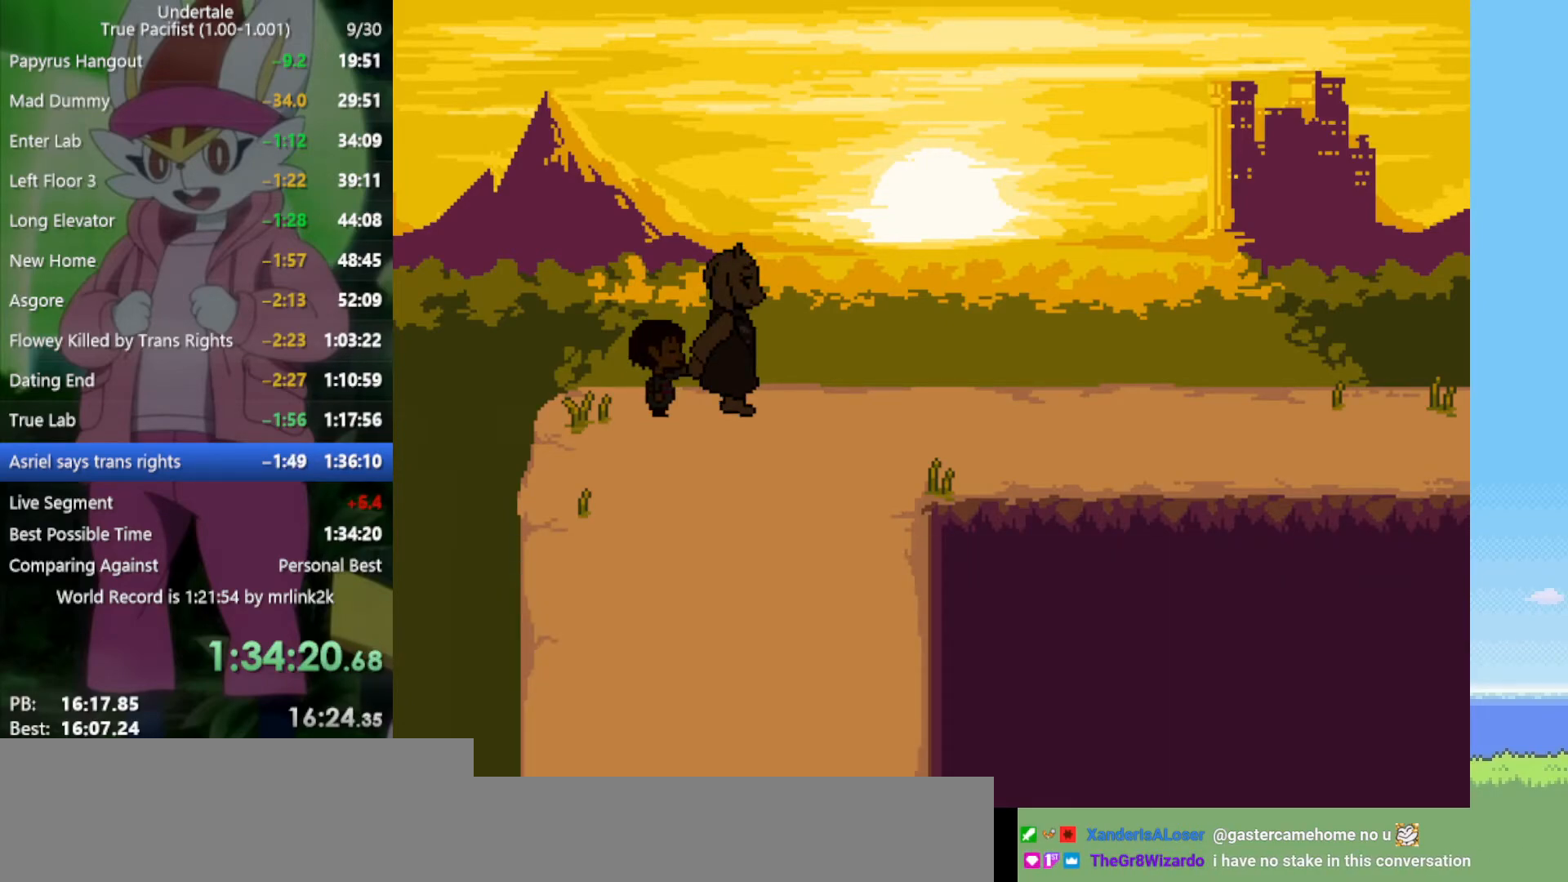
{"keys": ["x", "z"], "events": [[433, "z", "down"], [483, "x", "down"]]}
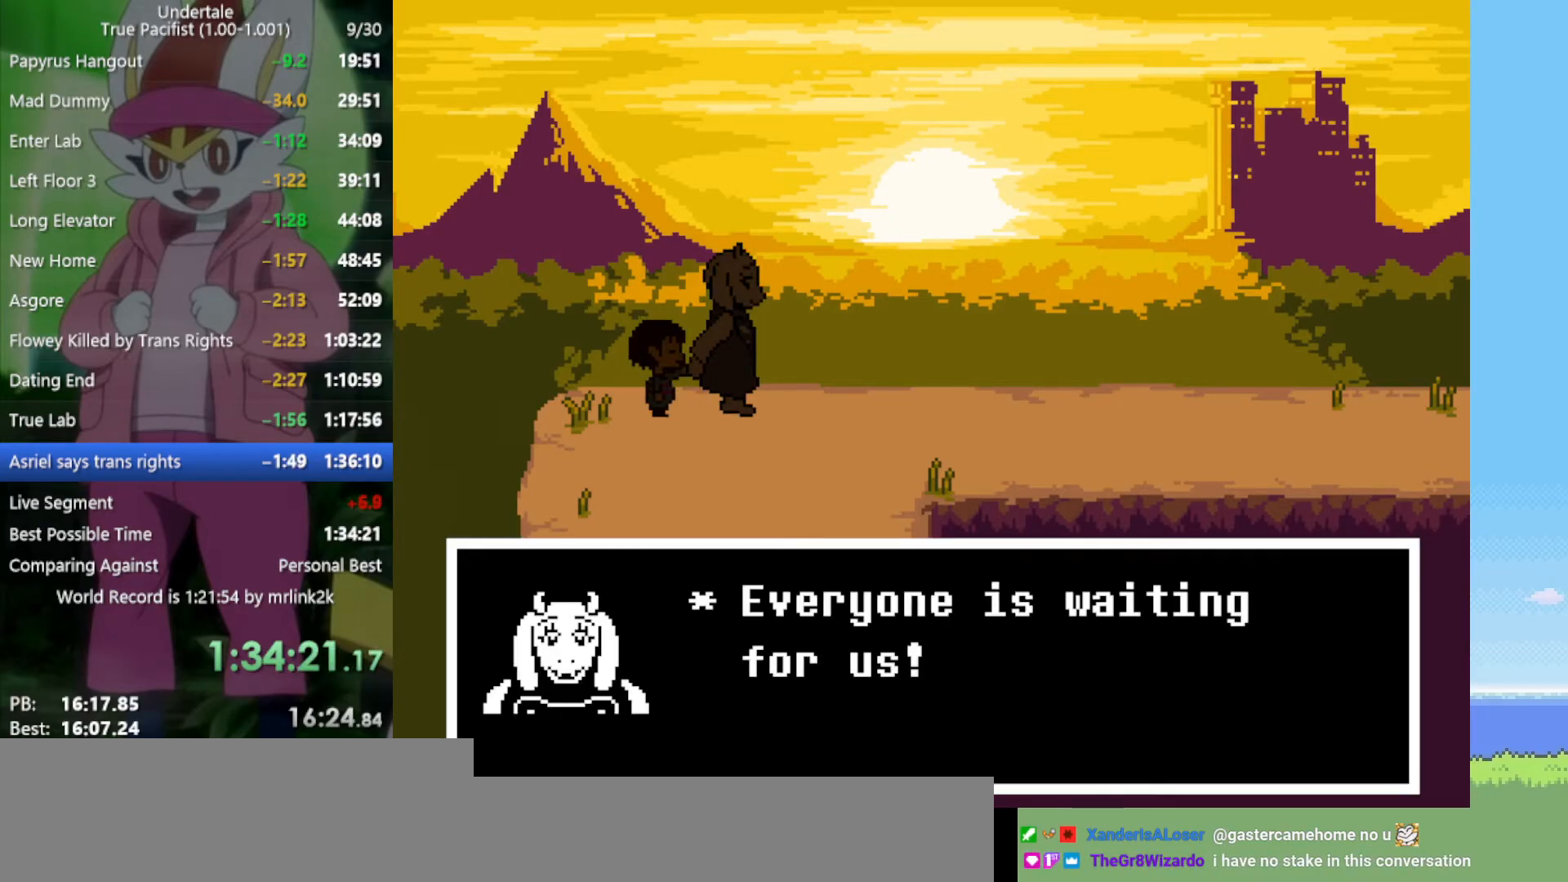
{"keys": [], "events": [[33, "z", "up"], [67, "return", "down"], [67, "x", "up"], [117, "shift", "down"], [167, "return", "up"], [167, "shift", "up"], [217, "x", "down"], [217, "z", "down"], [250, "return", "down"], [250, "z", "up"], [300, "shift", "down"], [300, "x", "up"], [350, "return", "up"], [350, "shift", "up"], [400, "x", "down"], [400, "z", "down"], [433, "z", "up"], [483, "x", "up"]]}